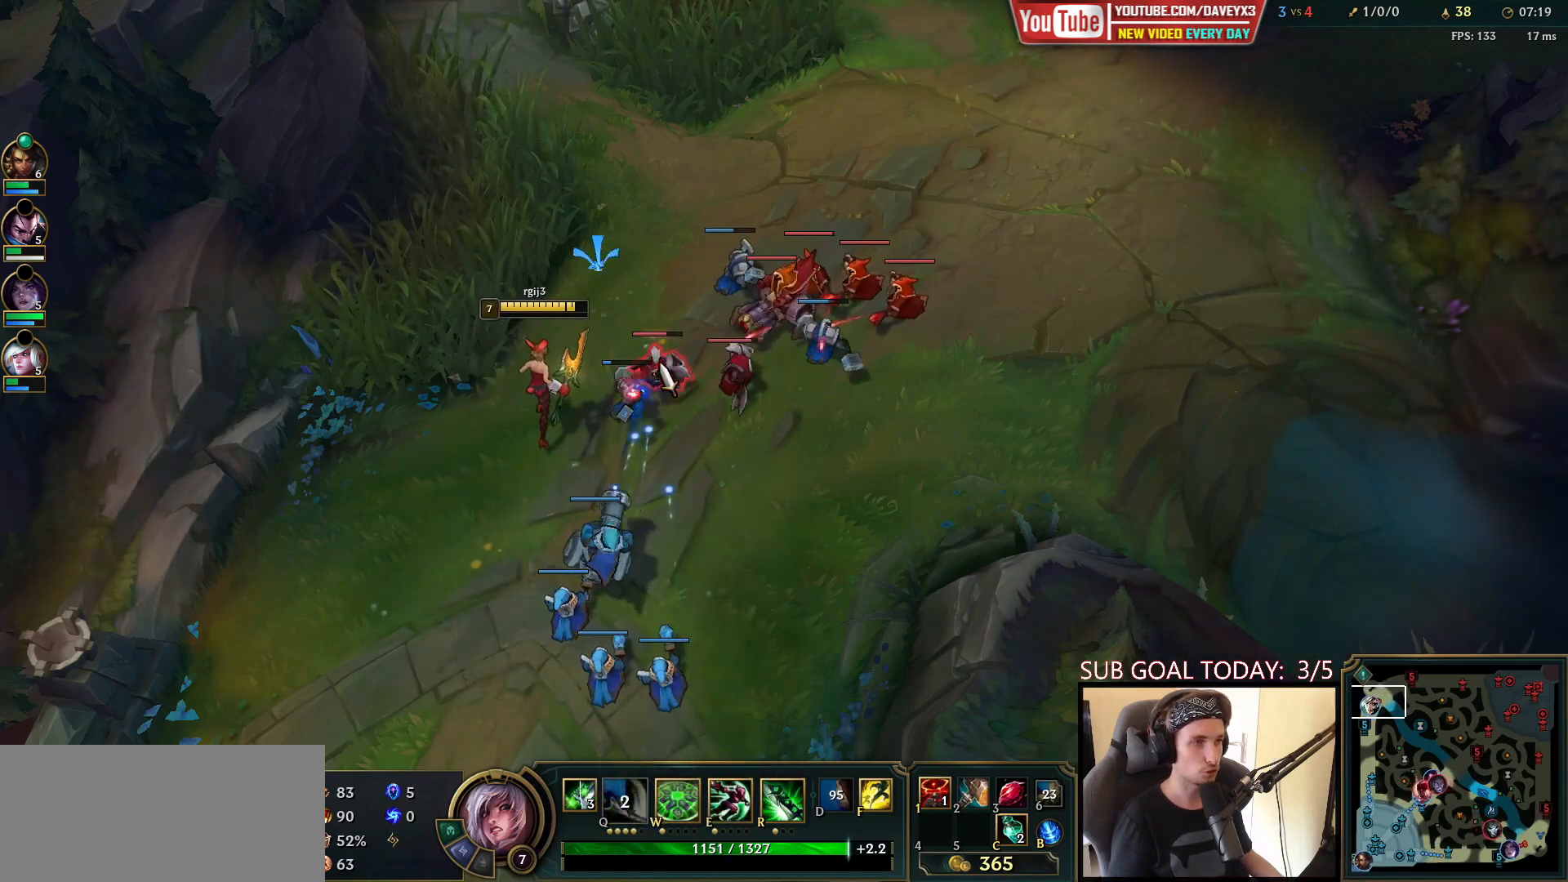
Gameplay with keyboard and mouse; each line is a JSON object with the keys and mouse buttons held at the frame after it. "events" lists presses ("down") and releases ("up") of "a", "ctrl", "d", "e", "f", "q", "r", "s", "shift", "space", "tab", "w", "mouse_left", "mouse_wheel", "mouse_right", "mouse_mb4" and "mouse_mb5" between this image and that frame as [ms after this image, input, new state], when the widget could be followed in between. "mouse_left", "mouse_wheel", "mouse_right", "mouse_mb4", "mouse_mb5" = the "left", "wheel", "right", "mb4", "mb5" buttons of the "mouse" list. No other keys are recorded. "wheel" means that the mouse wheel is clicked or scrolled. Mouse movement is not recorded.
{"keys": [], "mouse": ["right"], "events": [[67, "mouse_left", "up"], [250, "mouse_right", "down"], [350, "mouse_right", "up"], [450, "mouse_right", "down"]]}
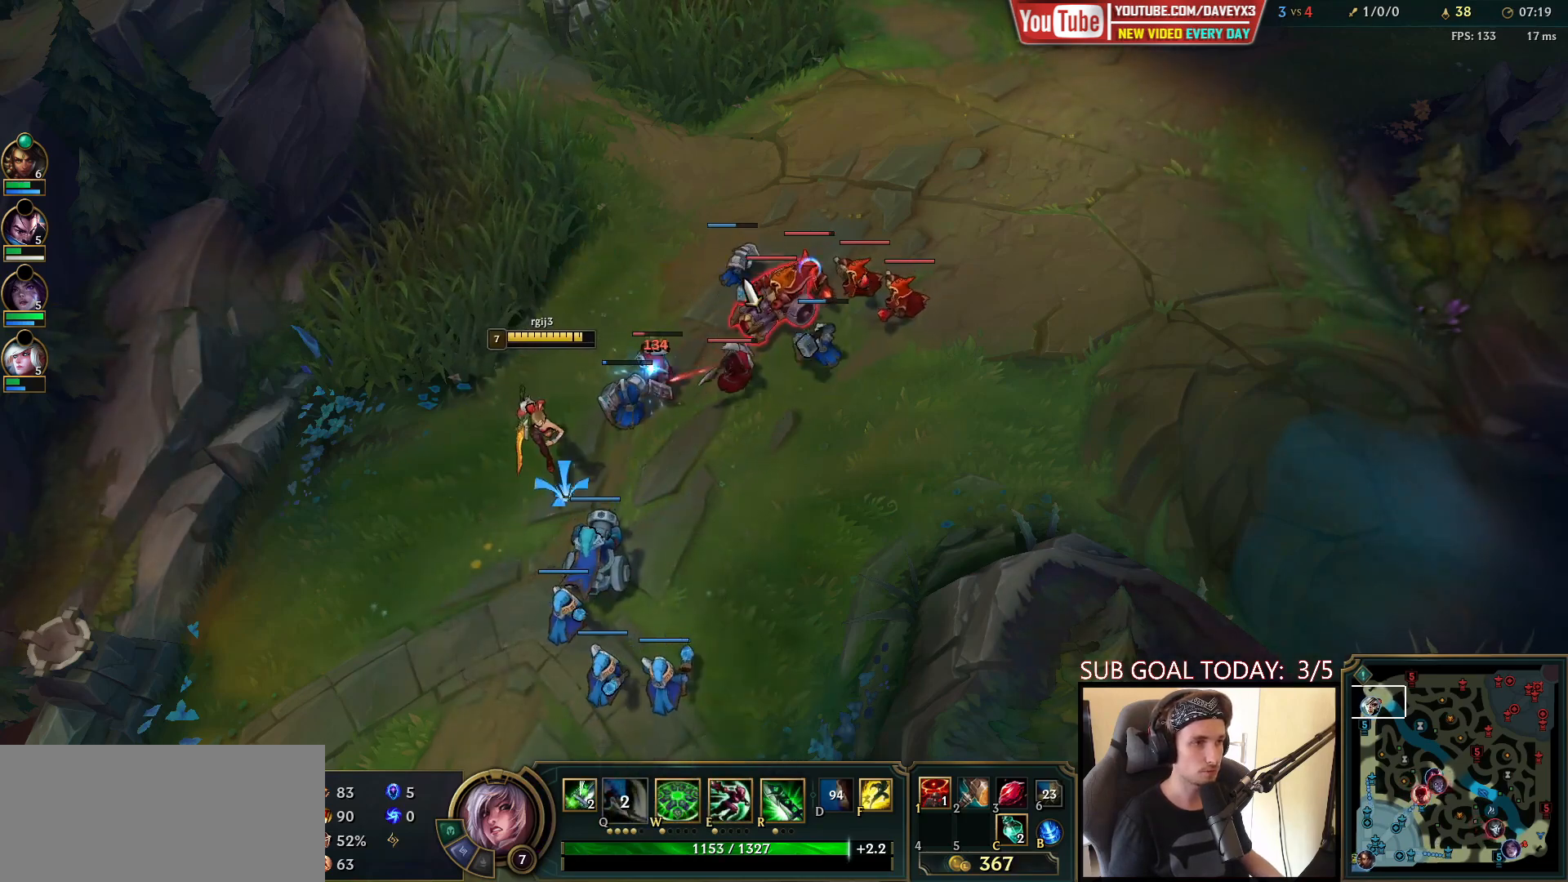
{"keys": [], "mouse": ["right"], "events": [[67, "mouse_right", "up"], [467, "mouse_right", "down"]]}
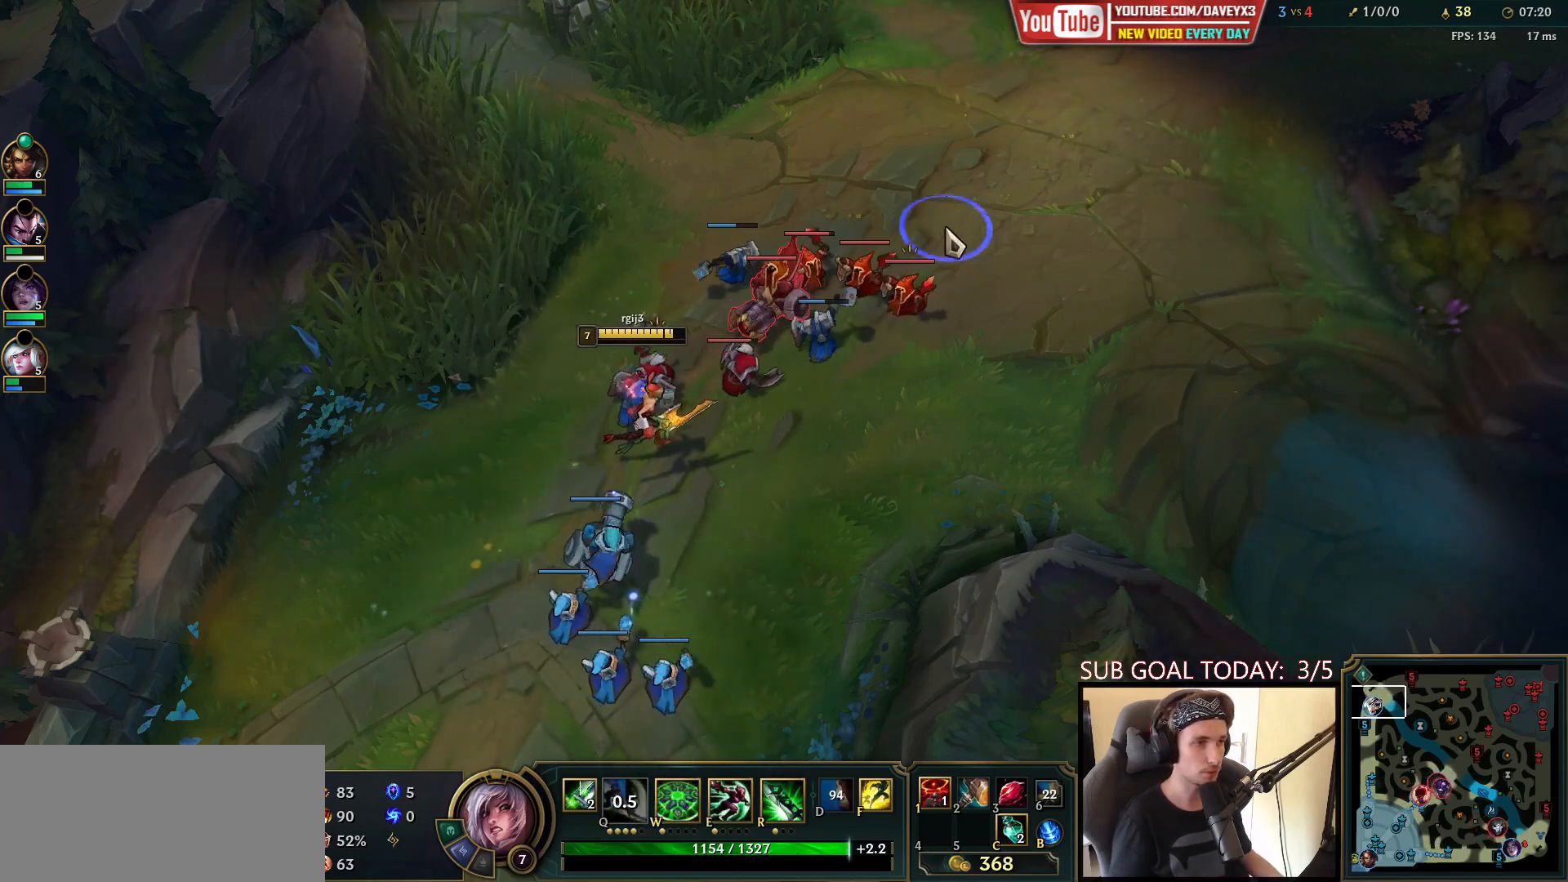
{"keys": [], "mouse": ["right"], "events": [[100, "mouse_right", "up"], [150, "e", "down"], [233, "mouse_right", "down"], [300, "e", "up"], [367, "w", "down"], [383, "mouse_right", "up"], [433, "w", "up"], [500, "mouse_right", "down"]]}
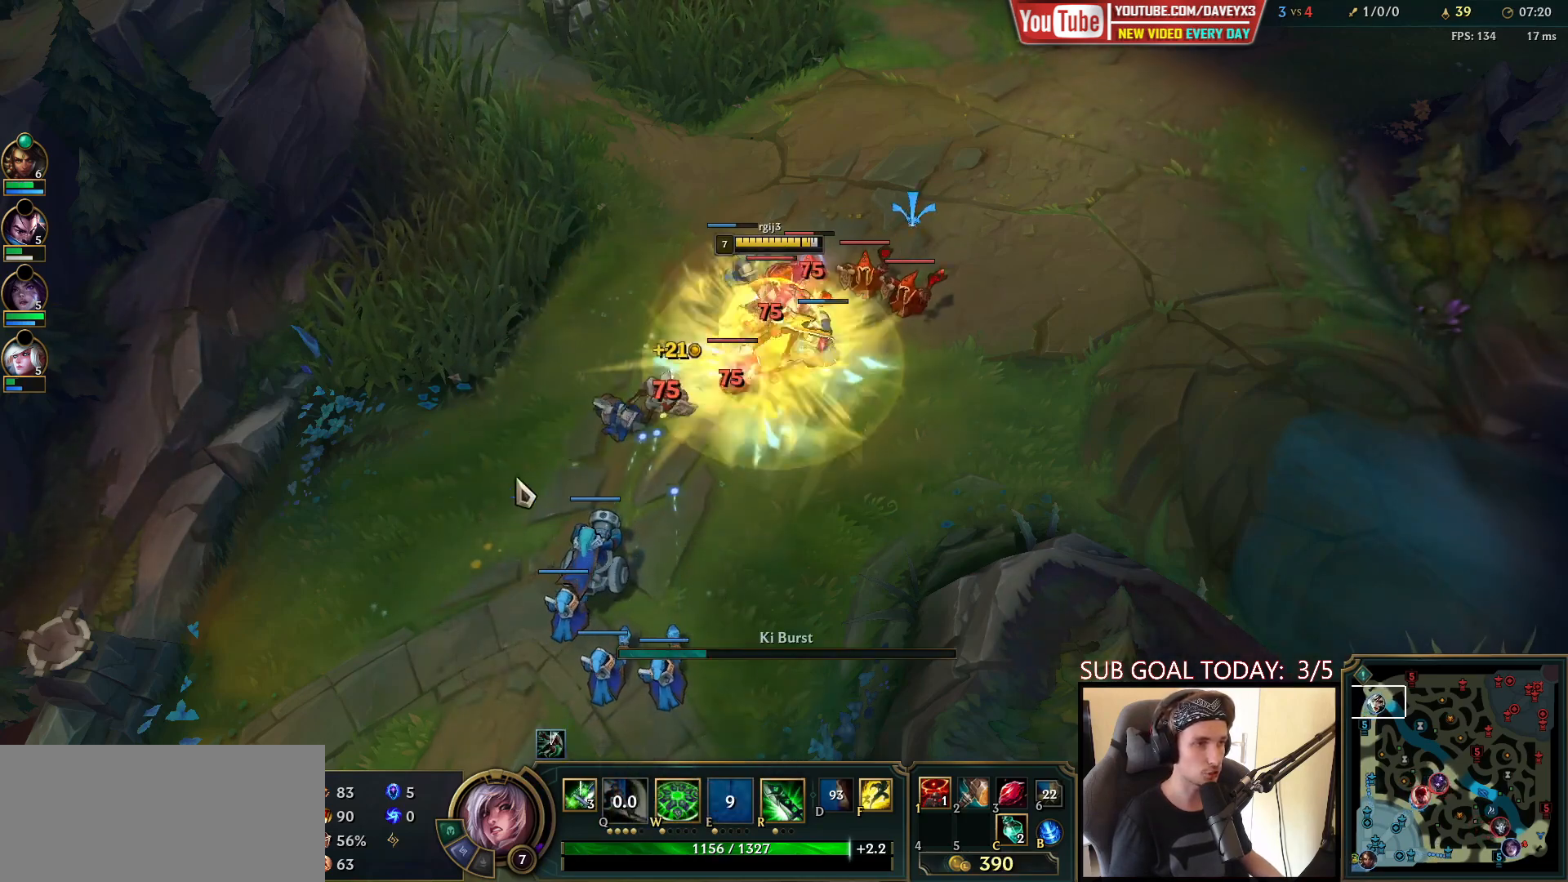
{"keys": [], "mouse": [], "events": [[17, "w", "down"], [83, "mouse_right", "up"], [83, "w", "up"], [150, "mouse_right", "down"], [150, "w", "down"], [217, "w", "up"], [250, "mouse_right", "up"], [300, "w", "down"], [383, "w", "up"], [400, "mouse_left", "down"], [467, "mouse_left", "up"]]}
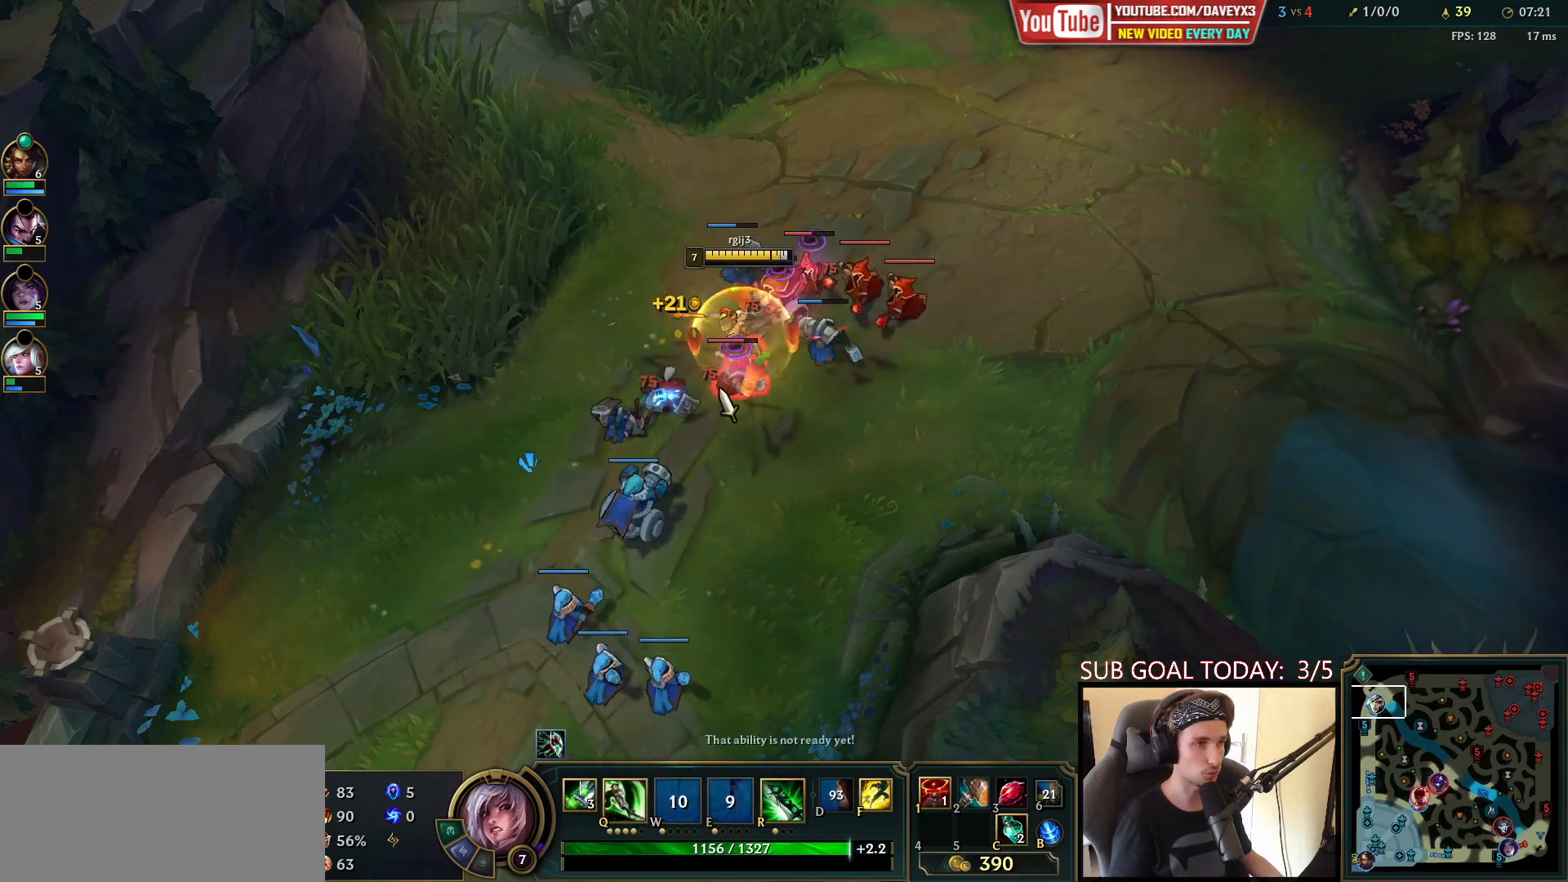
{"keys": [], "mouse": ["right"], "events": [[33, "mouse_left", "down"], [117, "mouse_left", "up"], [233, "q", "down"], [283, "q", "up"], [350, "q", "down"], [433, "q", "up"], [483, "mouse_right", "down"]]}
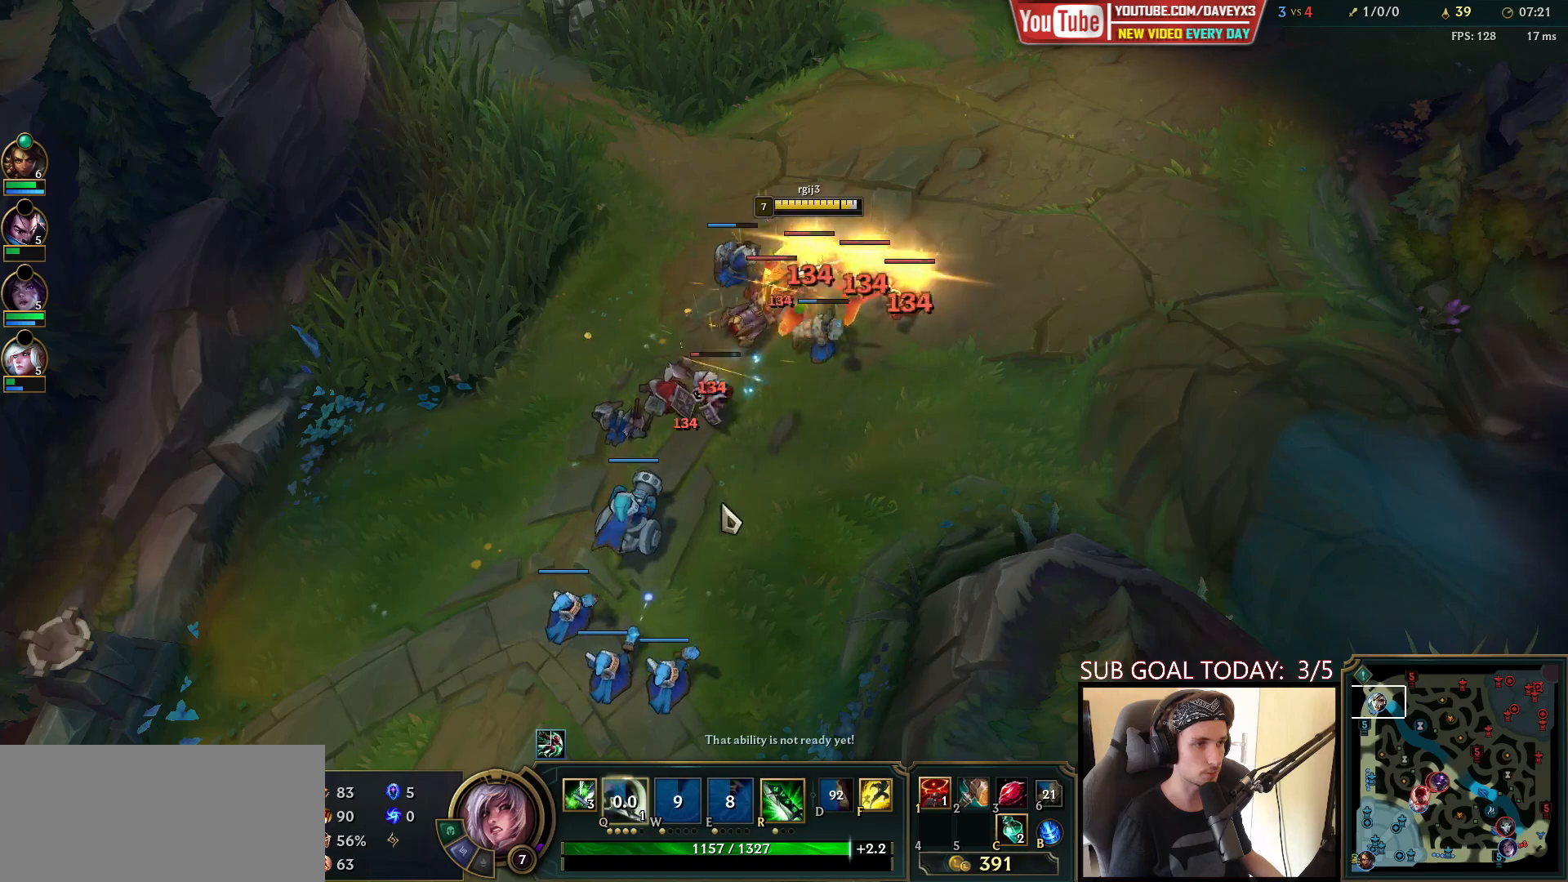
{"keys": ["q"], "mouse": [], "events": [[67, "mouse_right", "up"], [117, "mouse_right", "down"], [267, "mouse_right", "up"], [300, "mouse_left", "down"], [333, "q", "down"], [400, "q", "up"], [433, "mouse_left", "up"], [450, "q", "down"]]}
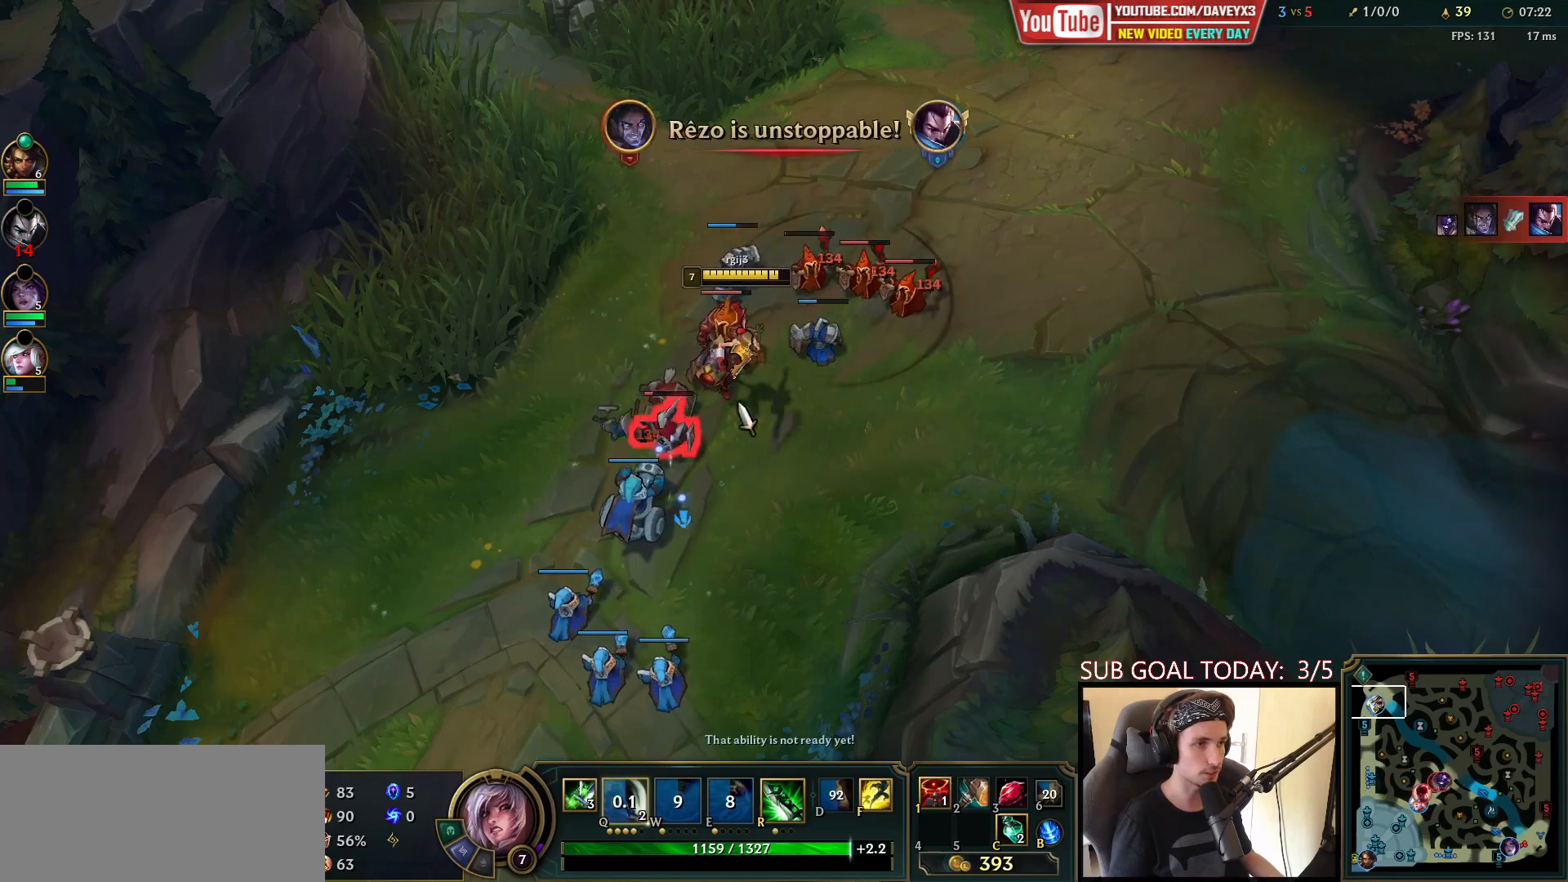
{"keys": [], "mouse": [], "events": [[50, "q", "up"], [100, "mouse_right", "down"], [183, "mouse_right", "up"], [283, "mouse_right", "down"], [417, "mouse_right", "up"]]}
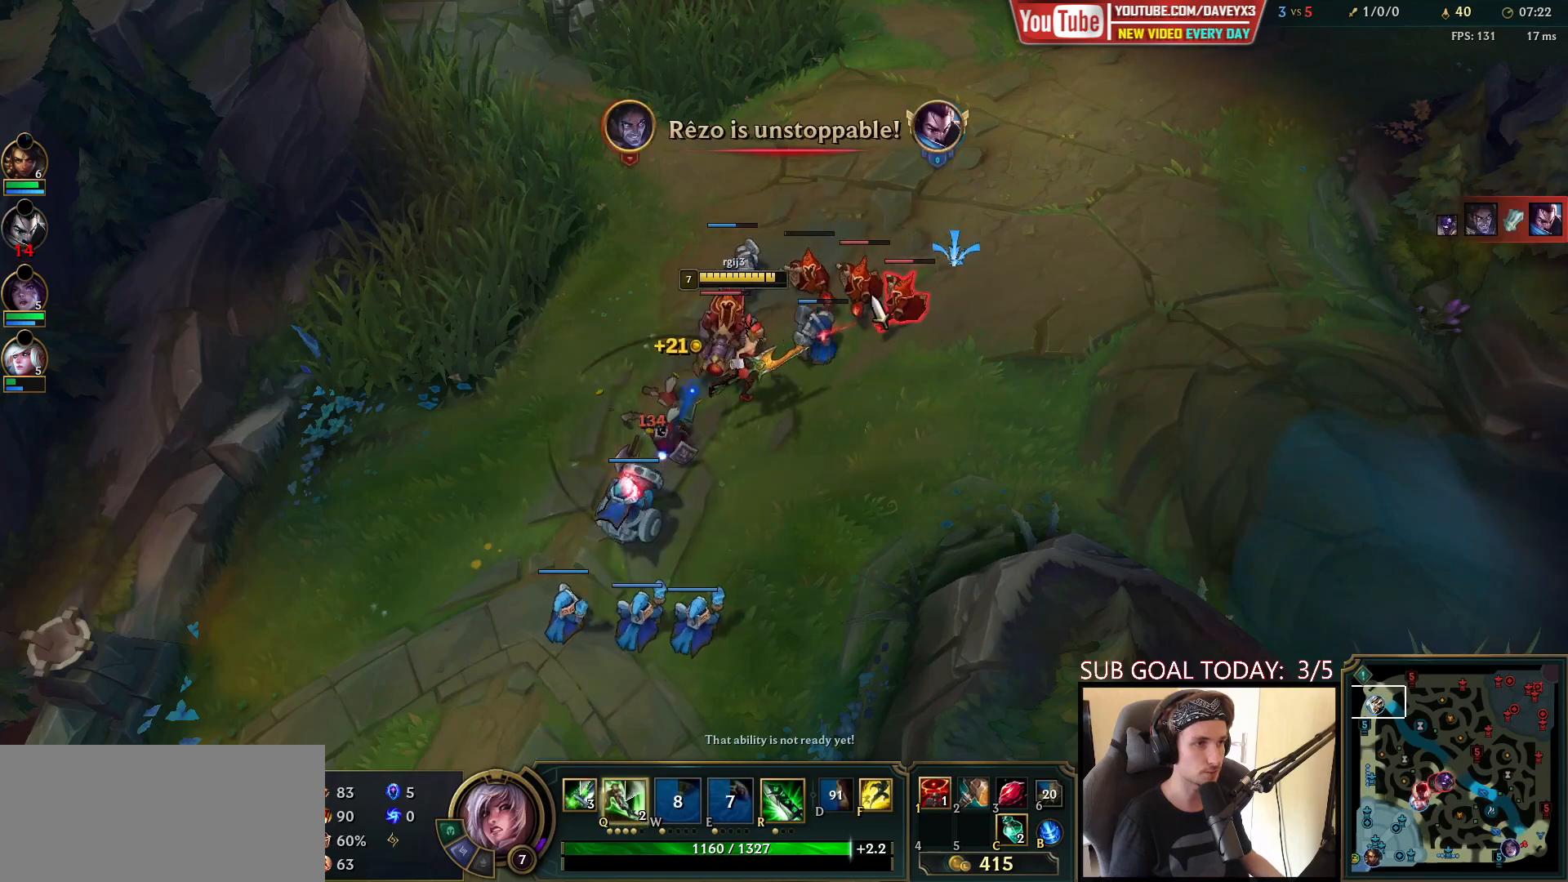
{"keys": [], "mouse": ["left"], "events": [[50, "mouse_left", "down"], [150, "mouse_left", "up"], [217, "mouse_left", "down"], [300, "mouse_left", "up"], [367, "mouse_left", "down"], [450, "mouse_left", "up"], [500, "mouse_left", "down"]]}
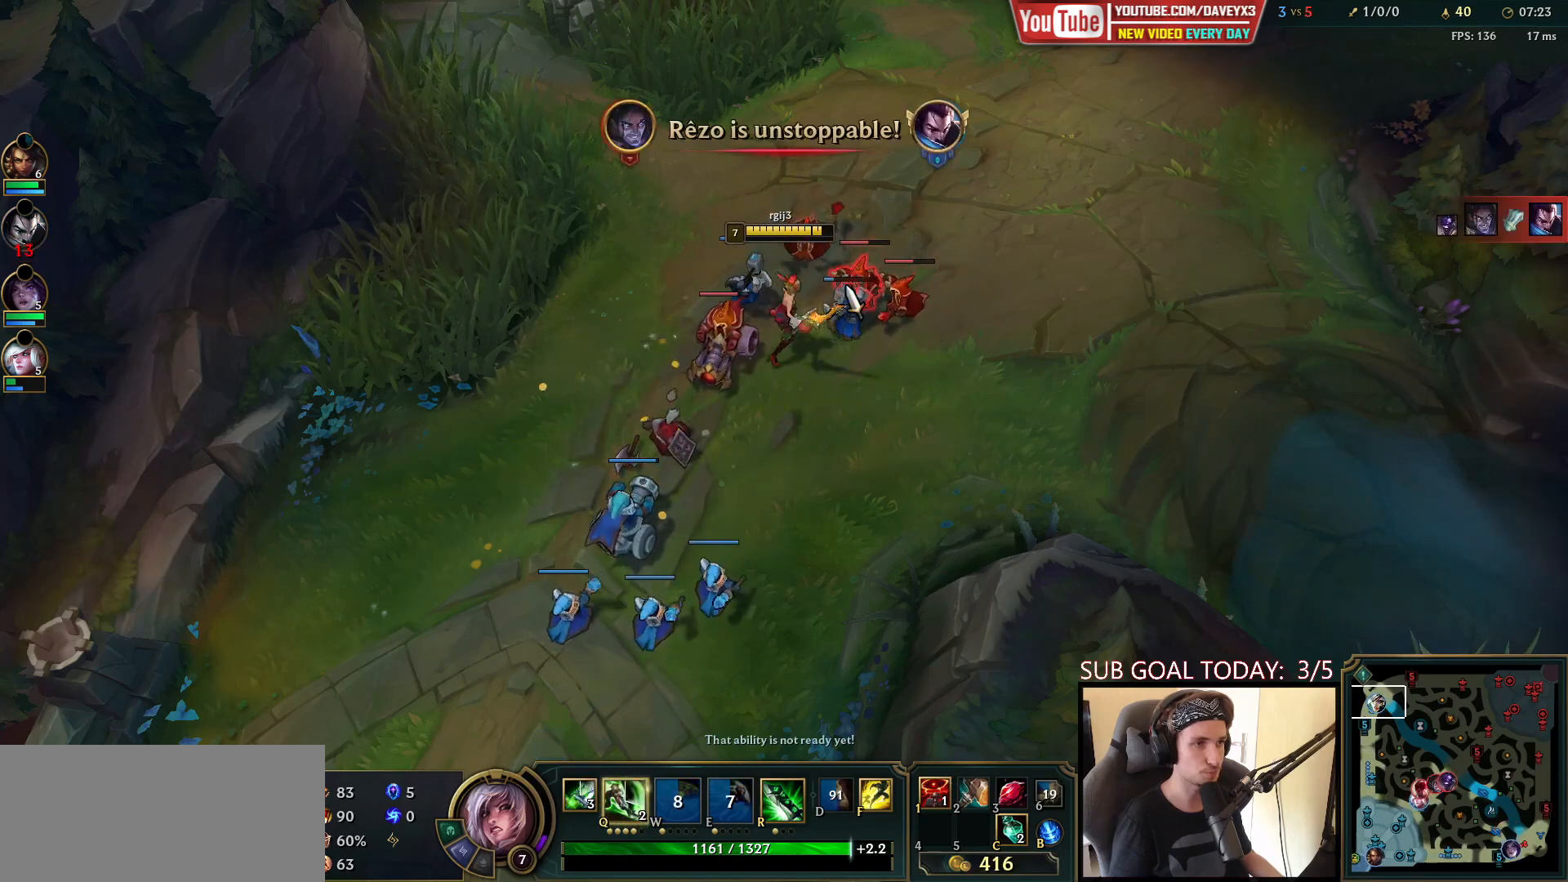
{"keys": ["q"], "mouse": ["right"], "events": [[83, "mouse_left", "up"], [183, "q", "down"], [250, "q", "up"], [300, "q", "down"], [383, "q", "up"], [450, "mouse_right", "down"], [467, "q", "down"]]}
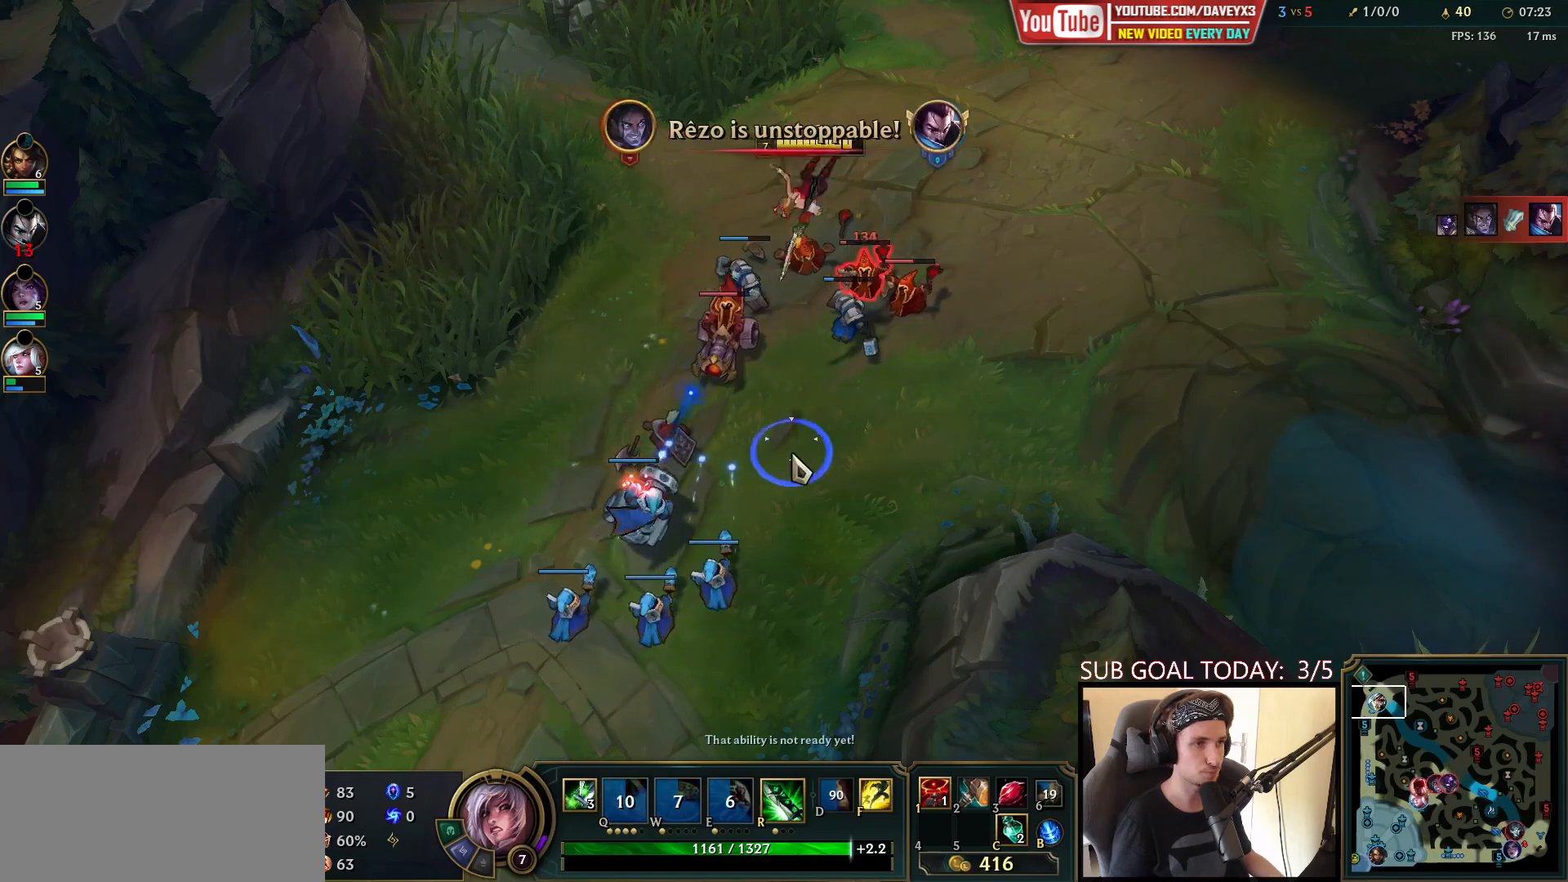
{"keys": ["q"], "mouse": ["left"], "events": [[50, "q", "up"], [83, "mouse_right", "up"], [117, "q", "down"], [183, "q", "up"], [217, "mouse_left", "down"], [250, "q", "down"], [333, "mouse_left", "up"], [367, "q", "up"], [417, "mouse_left", "down"], [417, "q", "down"]]}
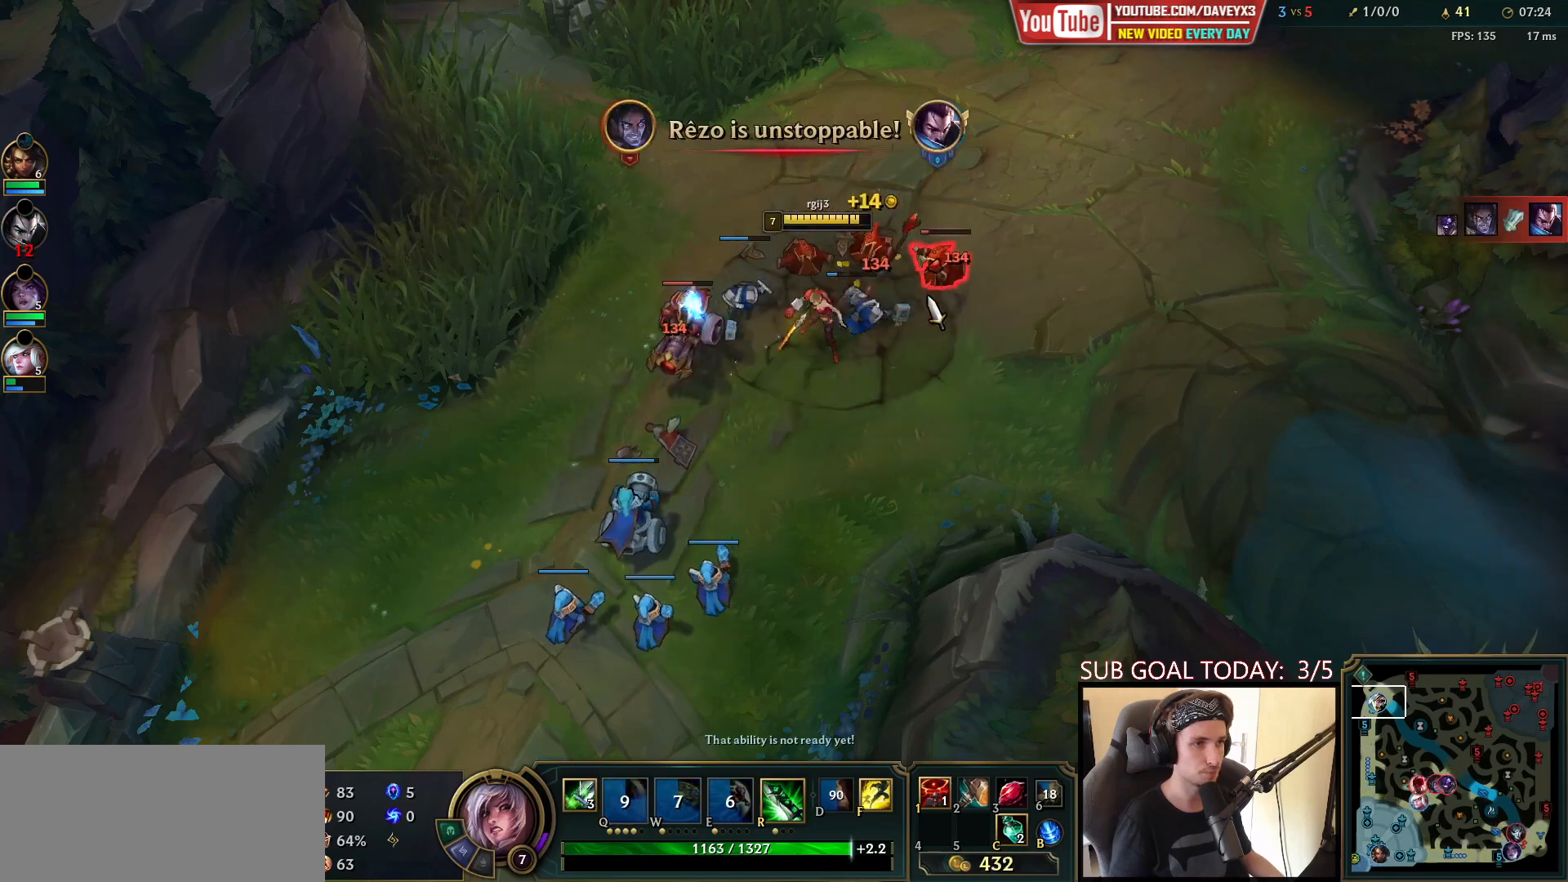
{"keys": [], "mouse": [], "events": [[17, "mouse_left", "up"], [33, "q", "up"]]}
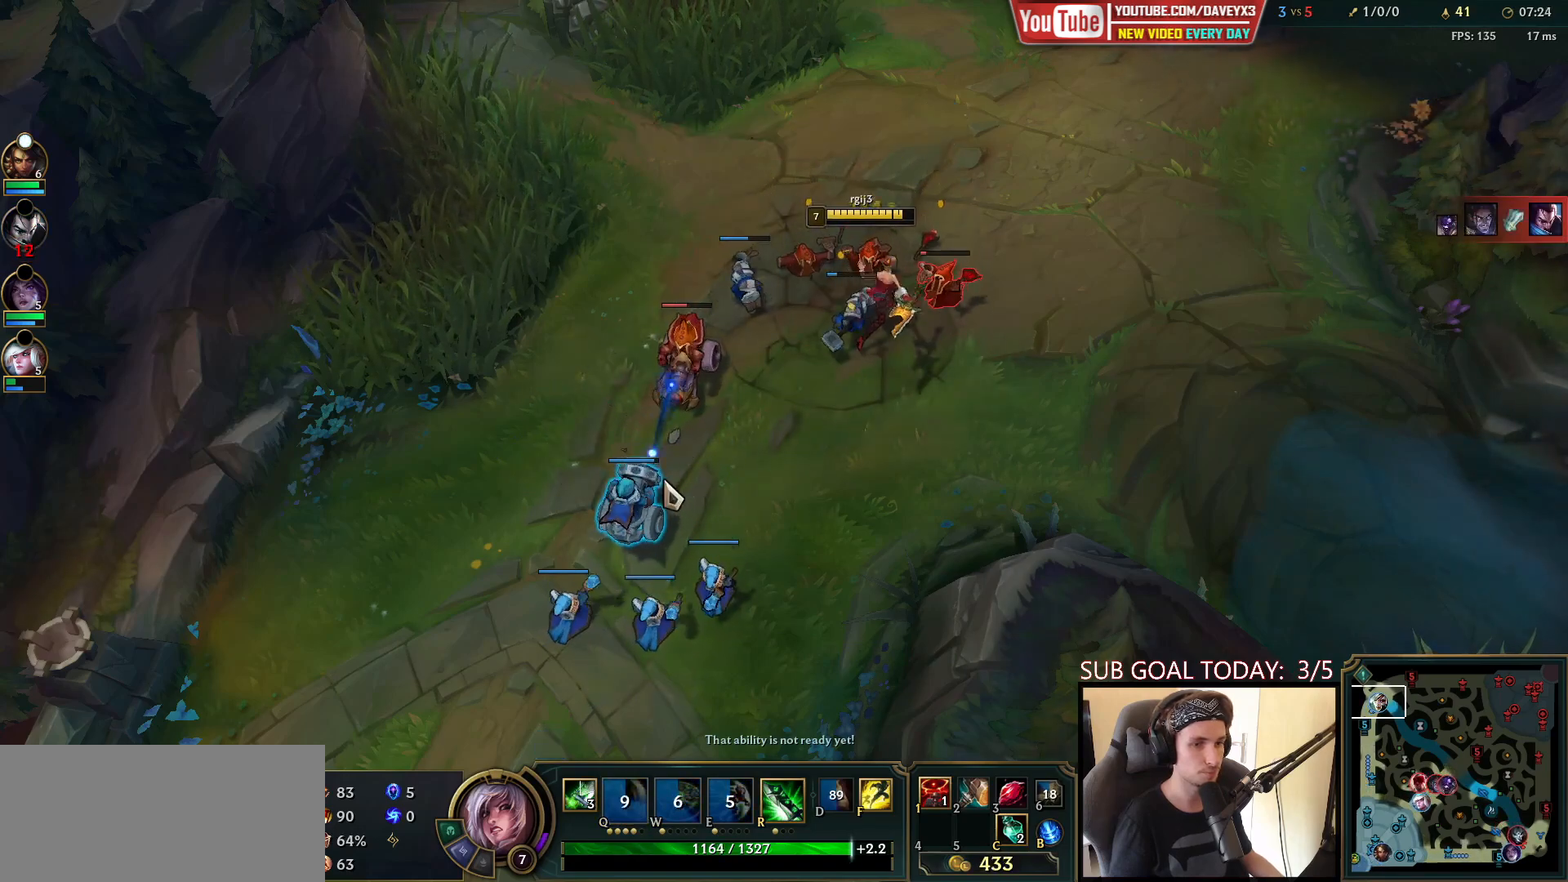
{"keys": [], "mouse": ["right"], "events": [[217, "mouse_right", "down"], [333, "mouse_right", "up"], [433, "mouse_right", "down"]]}
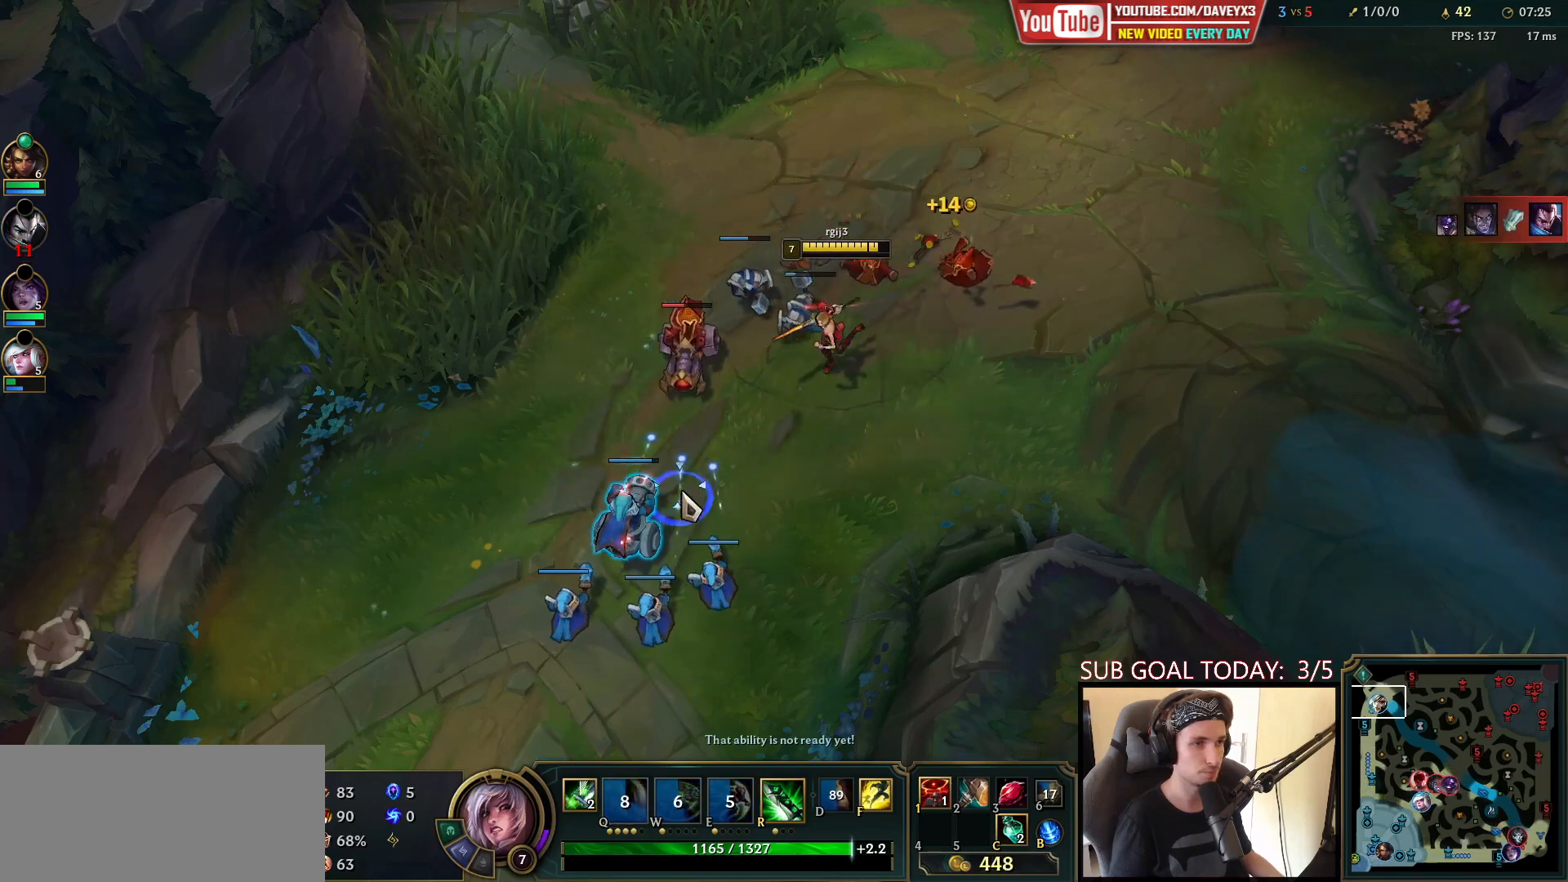
{"keys": [], "mouse": ["right"], "events": [[33, "mouse_right", "up"], [133, "mouse_right", "down"], [200, "mouse_right", "up"], [283, "mouse_right", "down"], [367, "mouse_right", "up"], [417, "mouse_right", "down"]]}
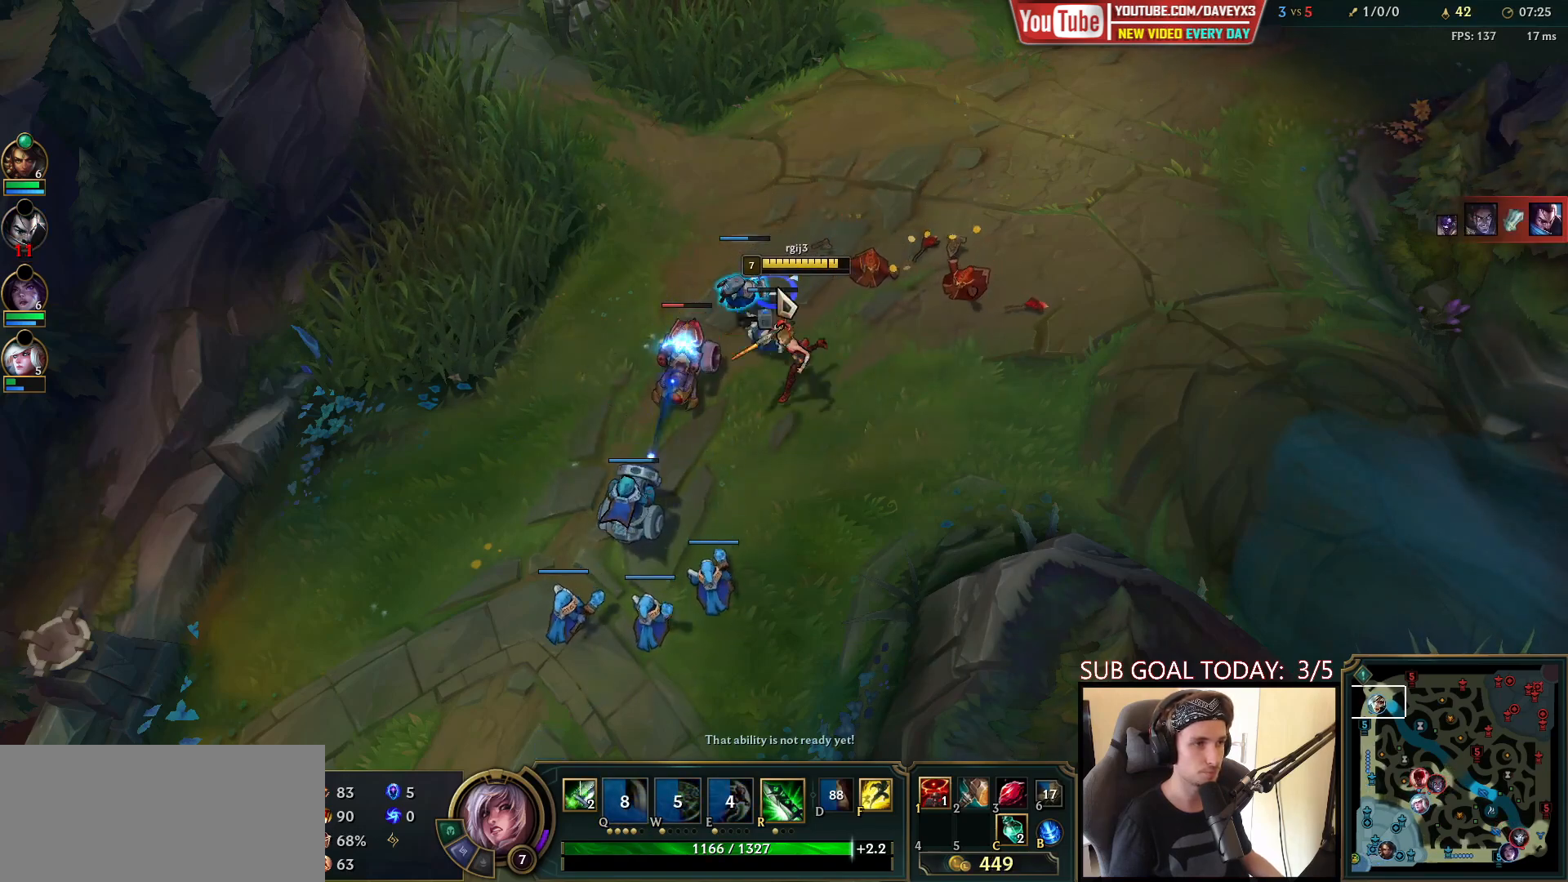
{"keys": [], "mouse": [], "events": [[17, "mouse_left", "down"], [33, "mouse_right", "up"], [133, "mouse_left", "up"], [367, "mouse_right", "down"], [450, "mouse_right", "up"]]}
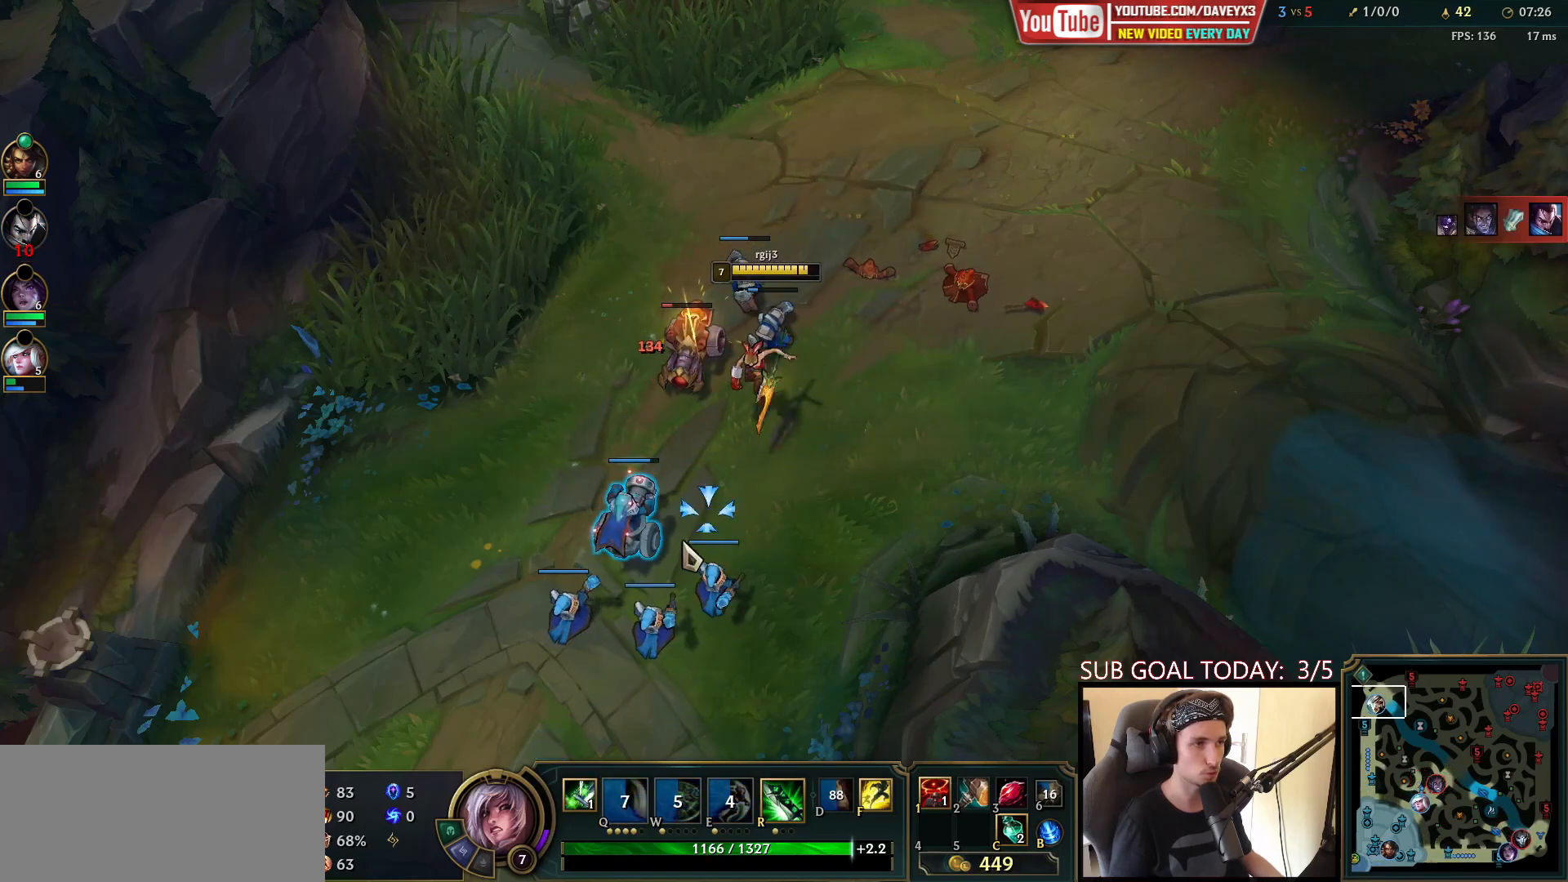
{"keys": [], "mouse": [], "events": [[50, "mouse_right", "down"], [167, "mouse_right", "up"], [333, "mouse_right", "down"], [417, "mouse_right", "up"]]}
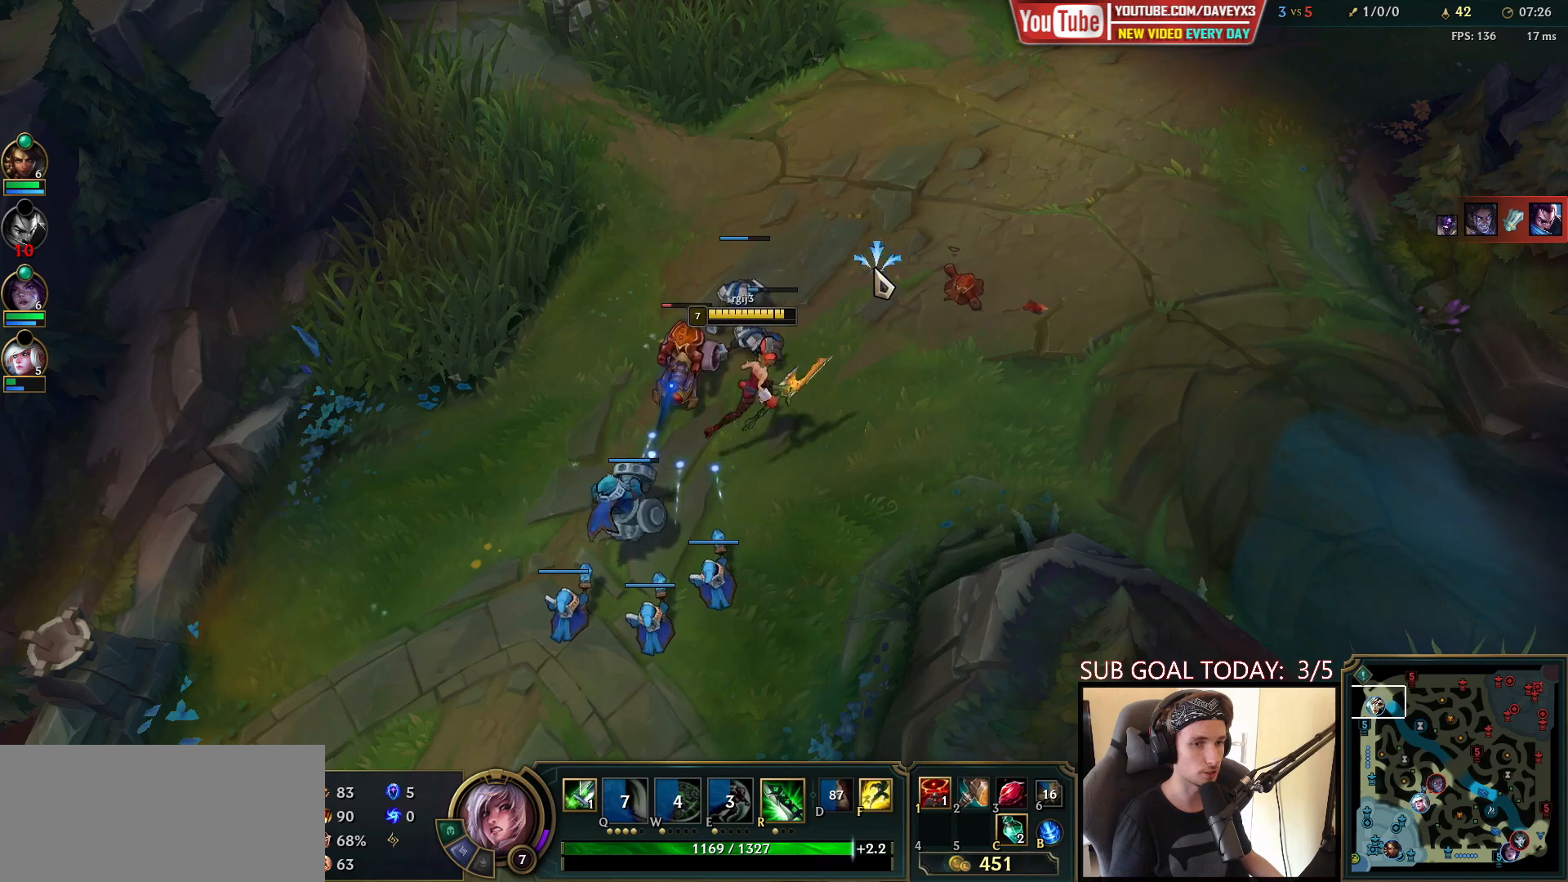
{"keys": [], "mouse": ["left"], "events": [[17, "mouse_right", "down"], [100, "mouse_right", "up"], [200, "mouse_right", "down"], [250, "mouse_right", "up"], [317, "mouse_right", "down"], [400, "mouse_right", "up"], [433, "mouse_left", "down"]]}
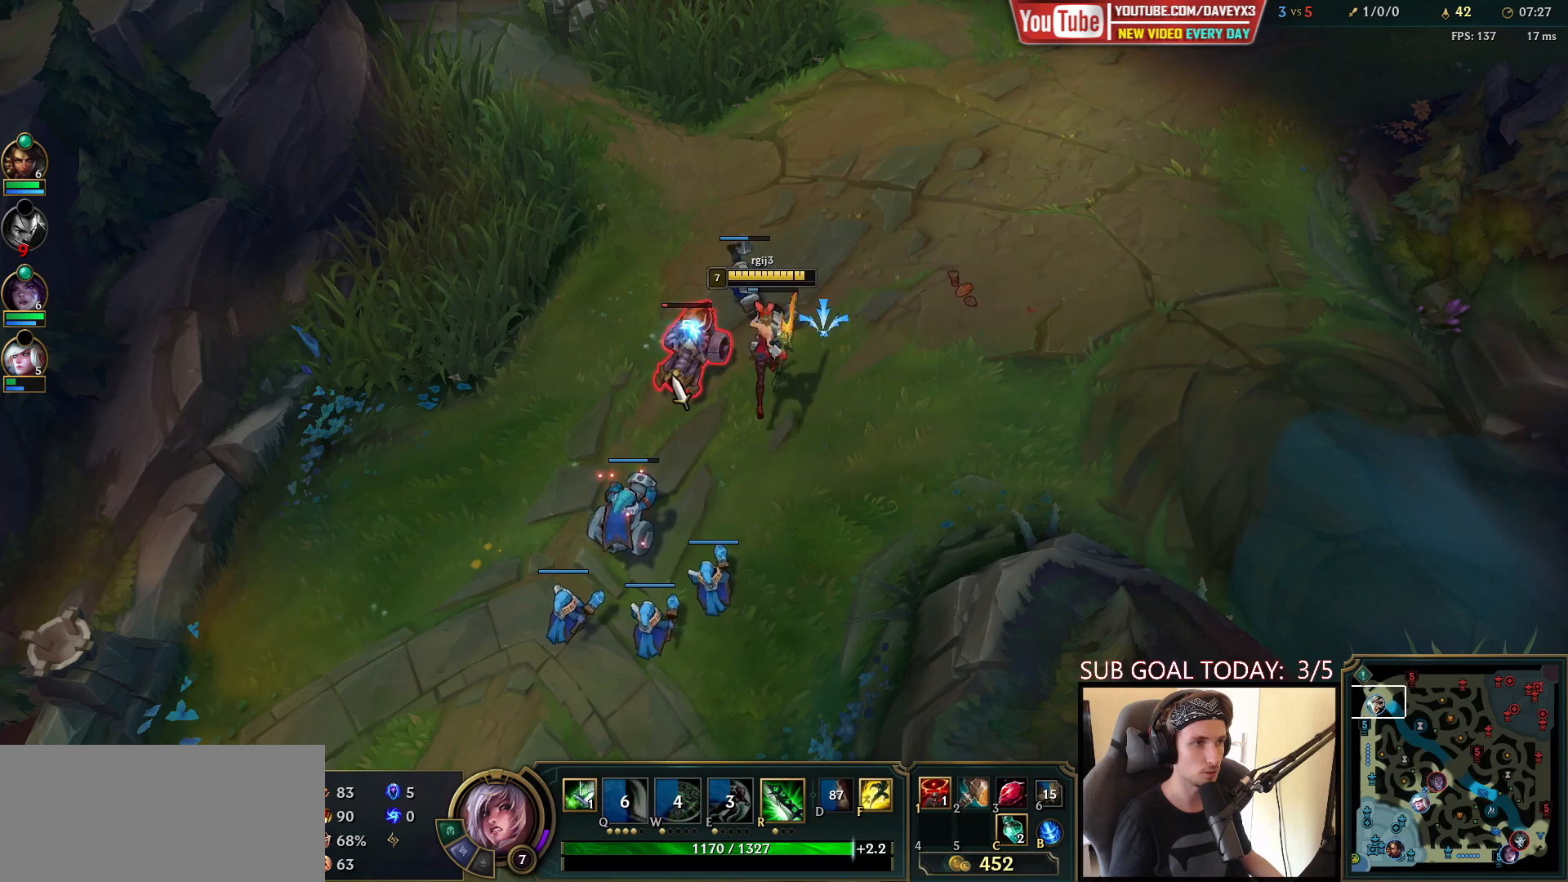
{"keys": [], "mouse": [], "events": [[67, "mouse_left", "up"], [300, "mouse_right", "down"], [400, "mouse_right", "up"]]}
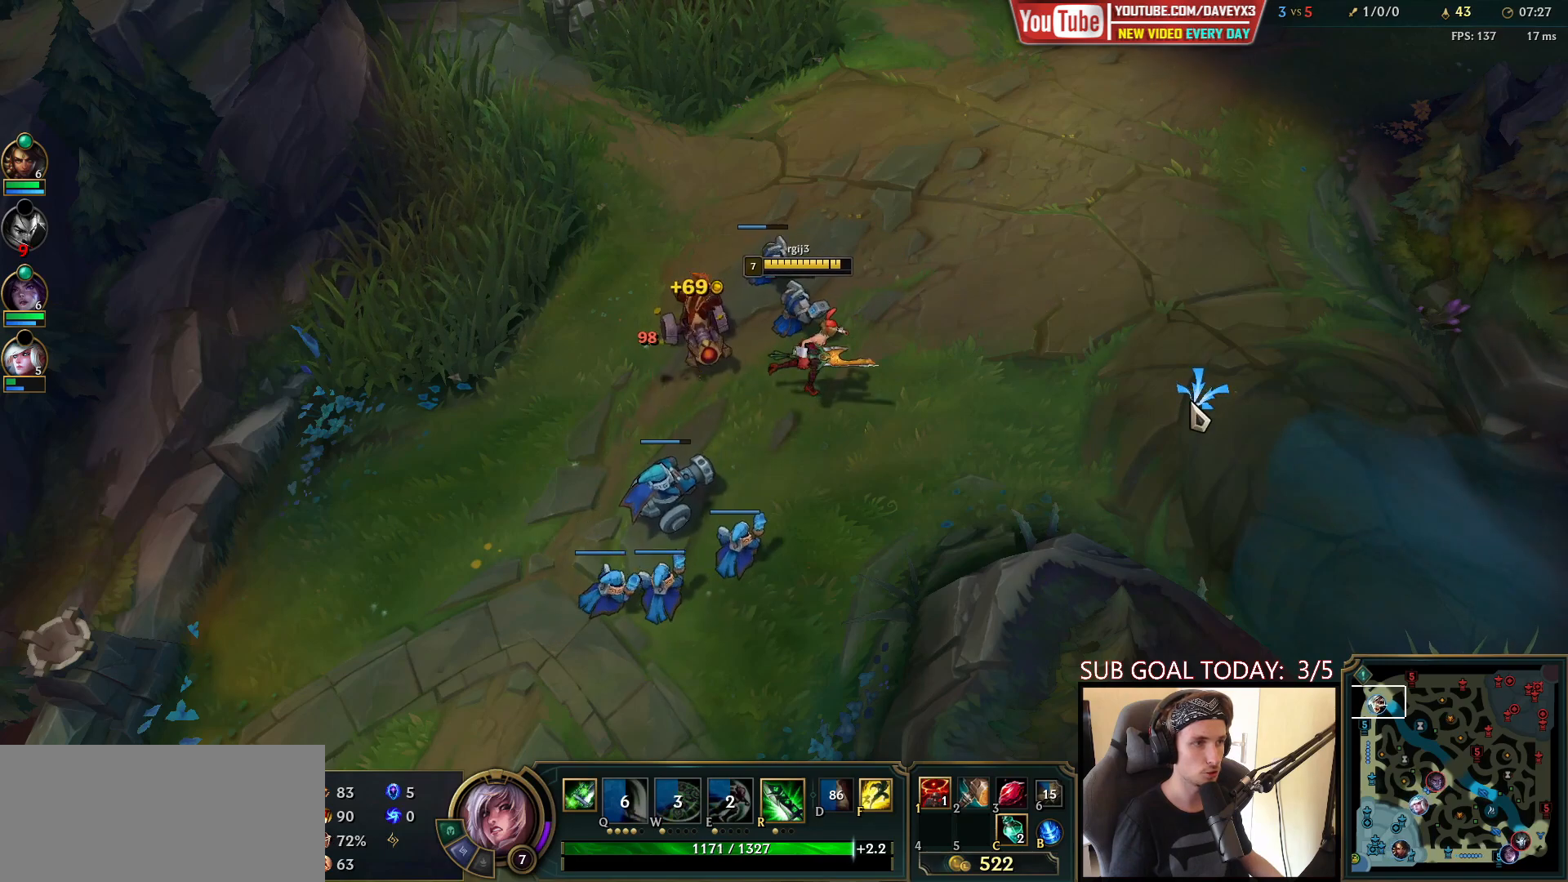
{"keys": ["tab"], "mouse": [], "events": [[367, "tab", "down"]]}
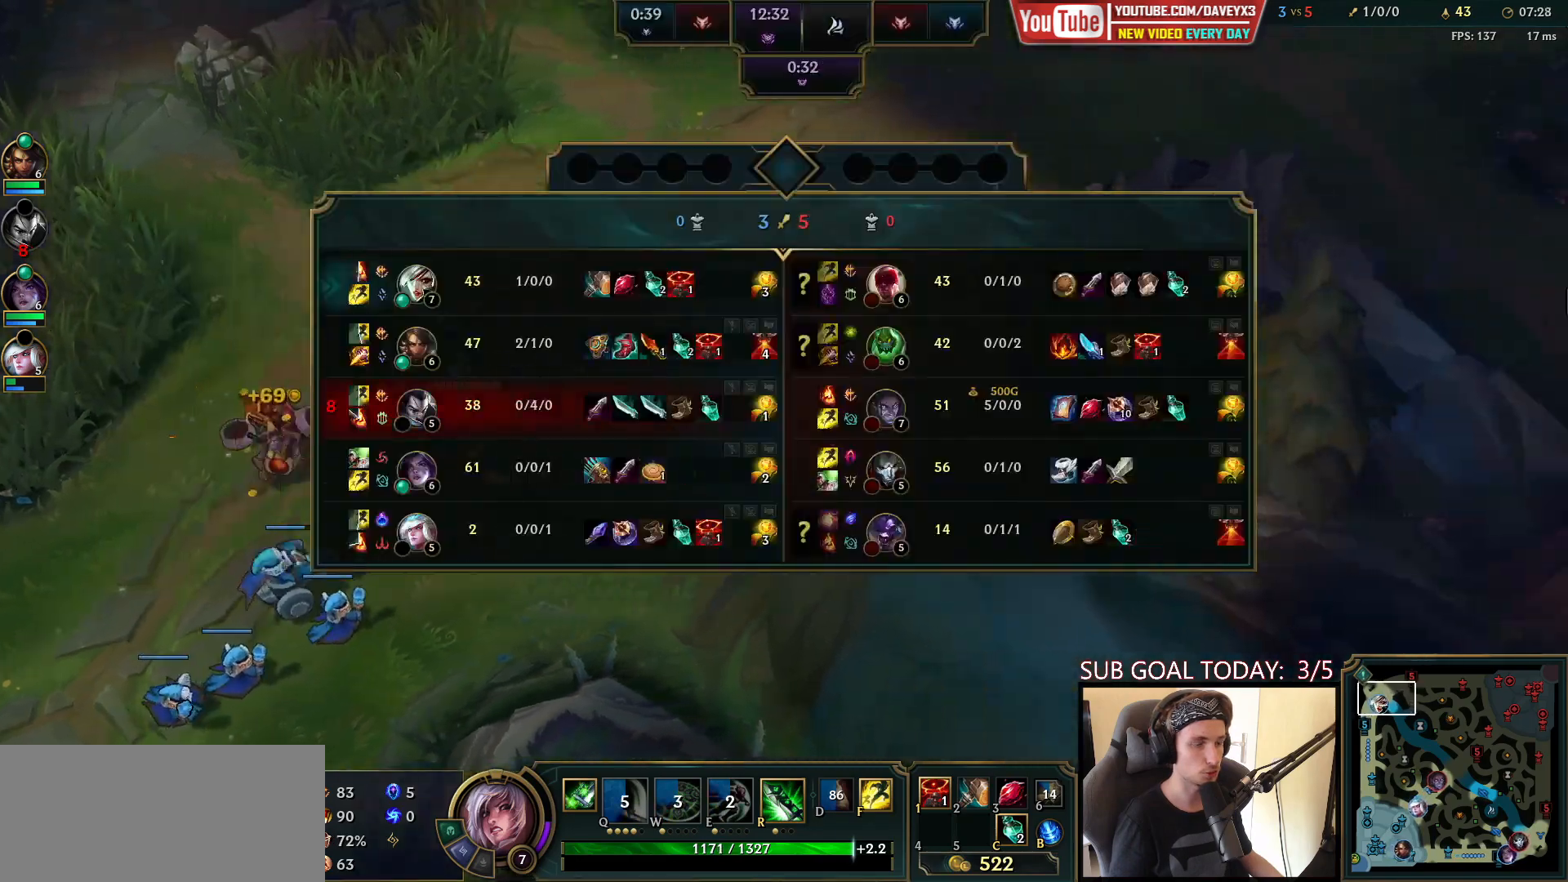
{"keys": ["tab"], "mouse": [], "events": []}
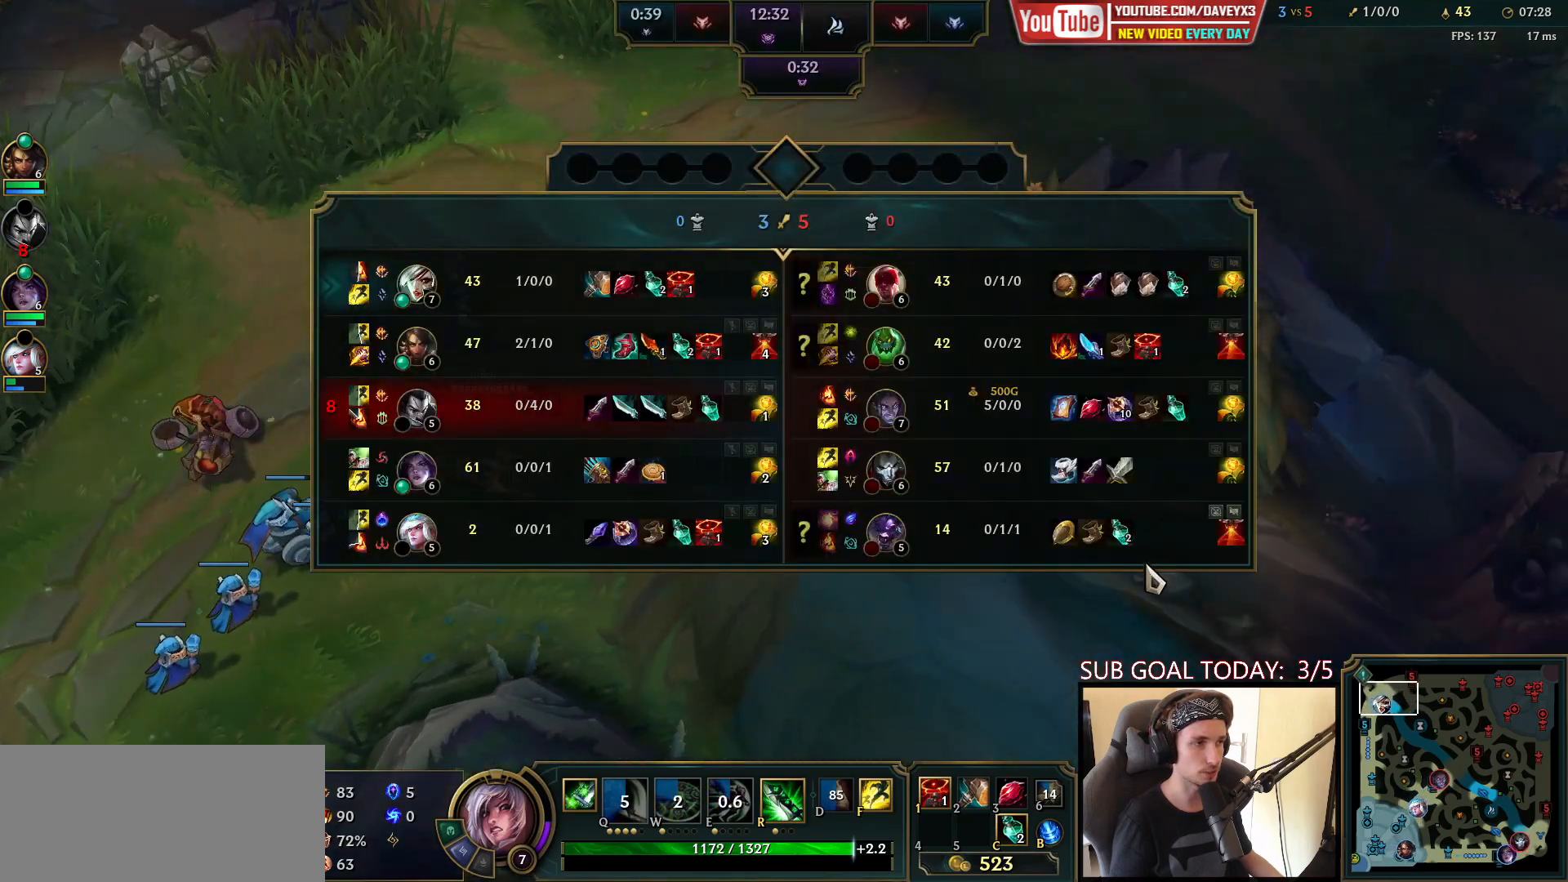
{"keys": ["tab"], "mouse": [], "events": [[33, "mouse_right", "down"], [117, "mouse_right", "up"], [233, "mouse_right", "down"], [367, "mouse_right", "up"]]}
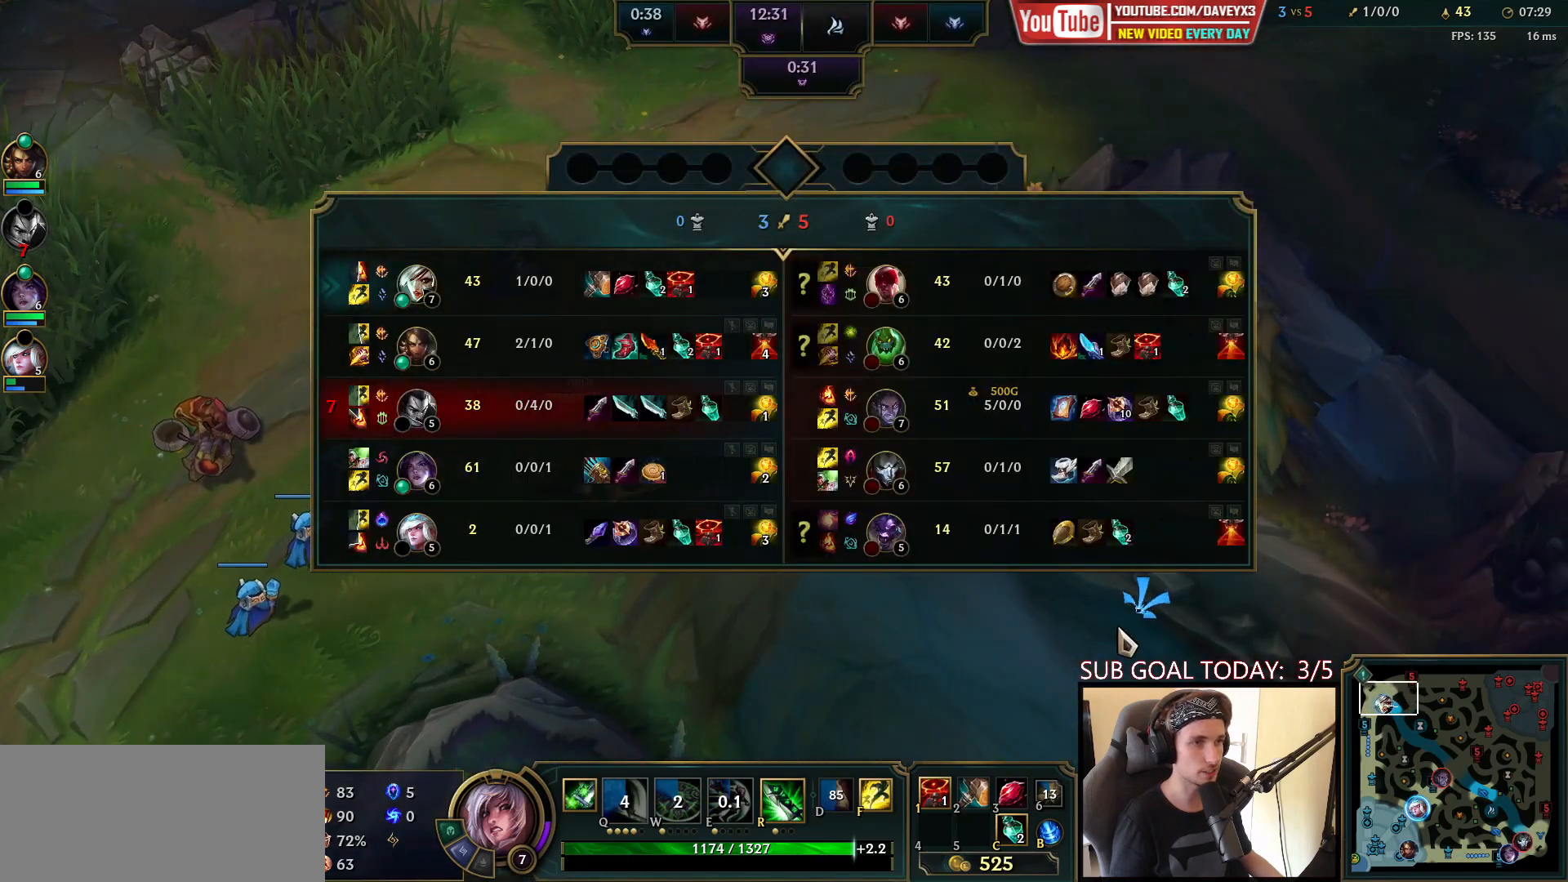
{"keys": [], "mouse": [], "events": [[17, "tab", "up"]]}
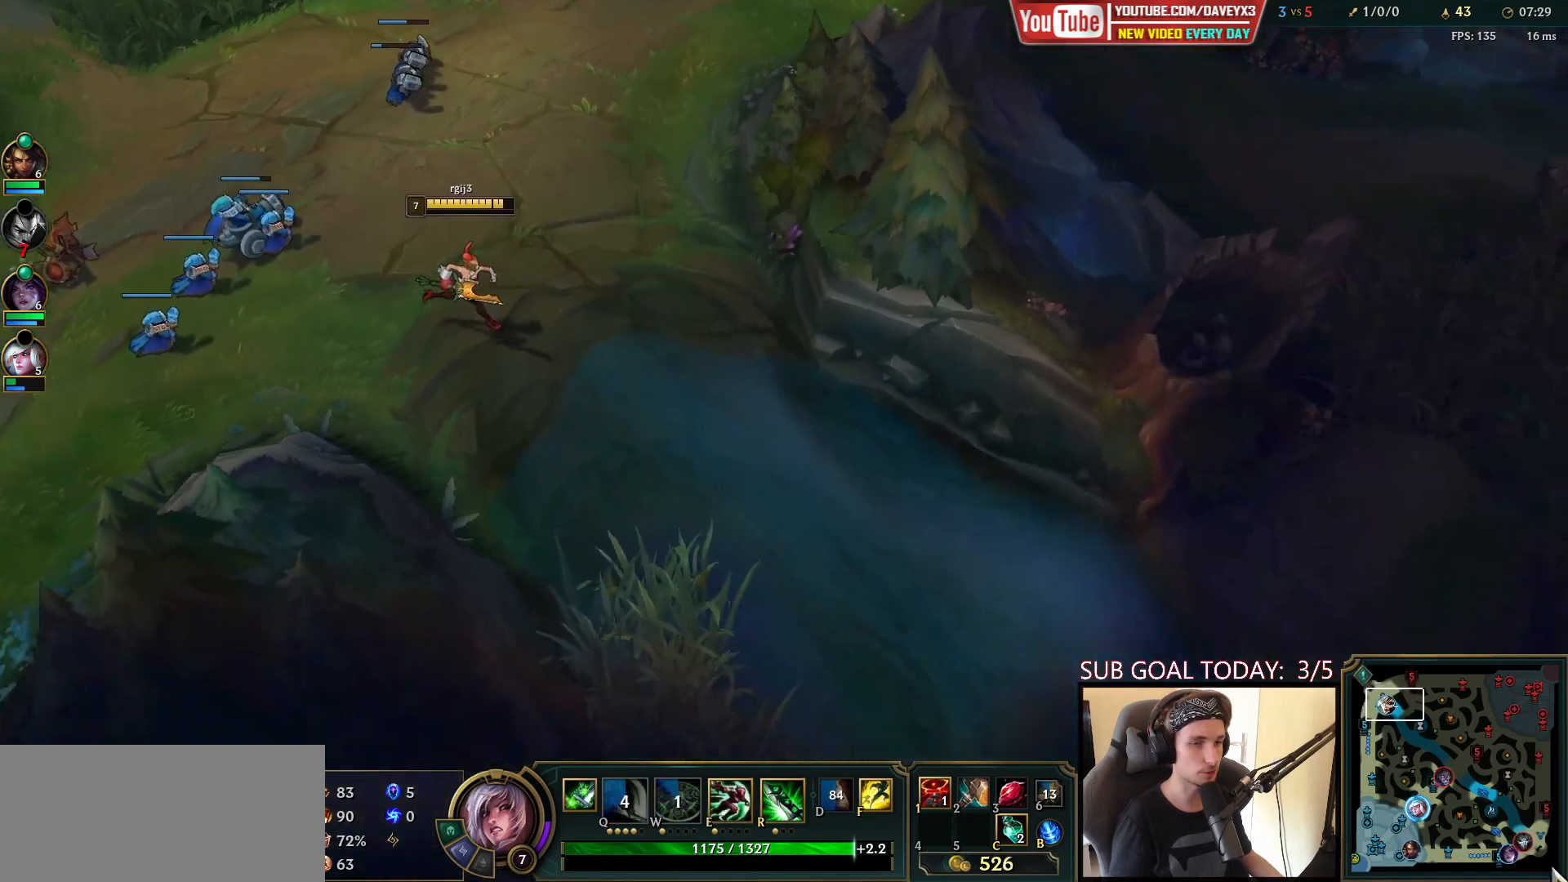
{"keys": [], "mouse": ["right"], "events": [[217, "mouse_right", "down"], [300, "mouse_right", "up"], [417, "mouse_right", "down"]]}
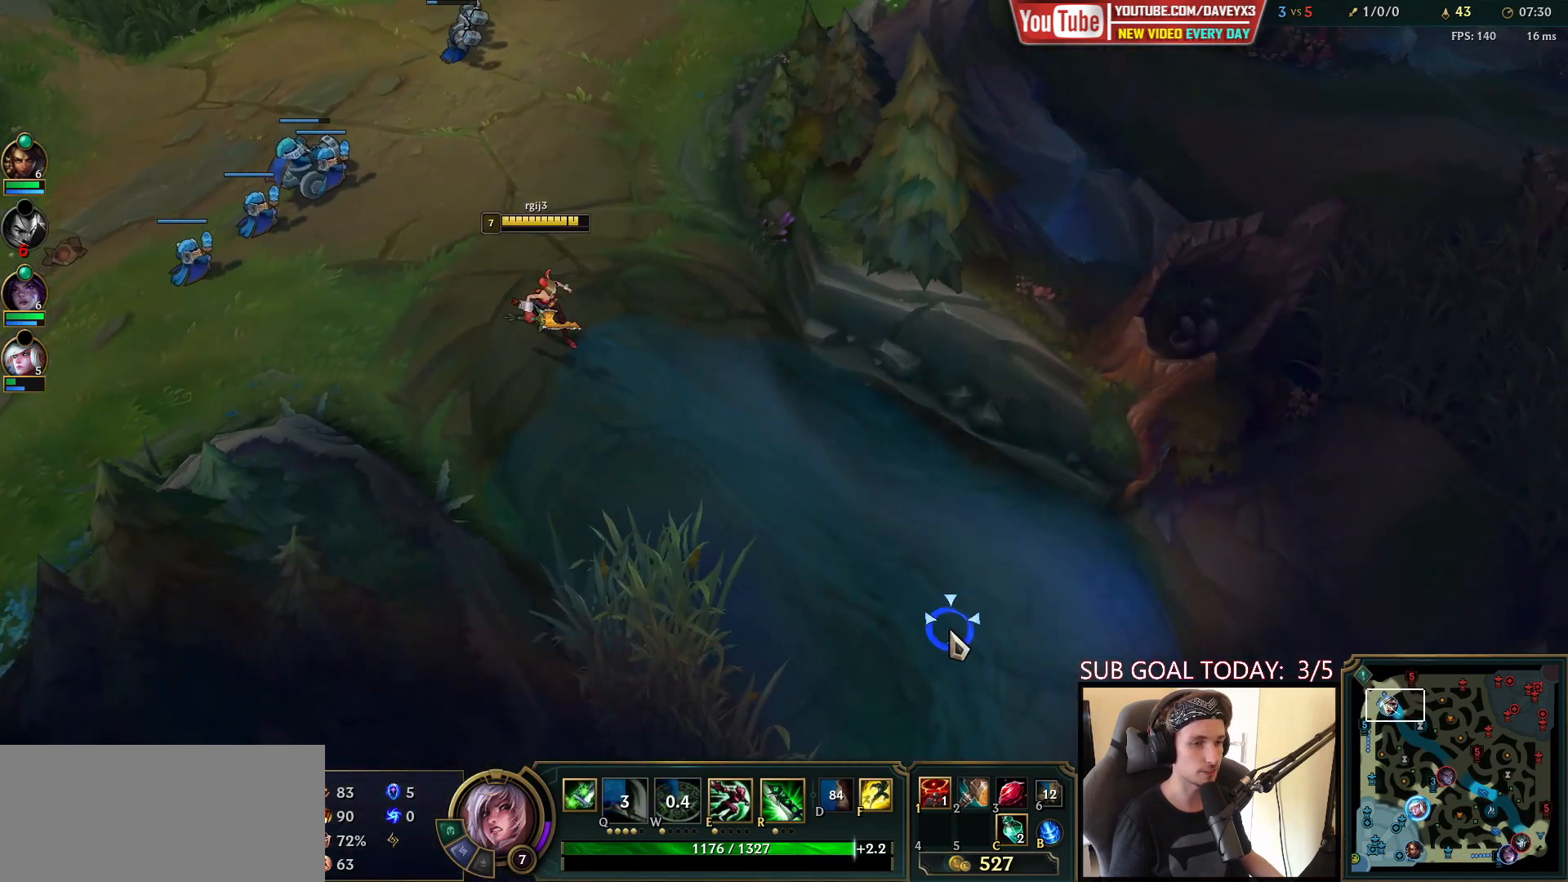
{"keys": [], "mouse": ["right"], "events": [[17, "mouse_right", "up"], [417, "mouse_right", "down"]]}
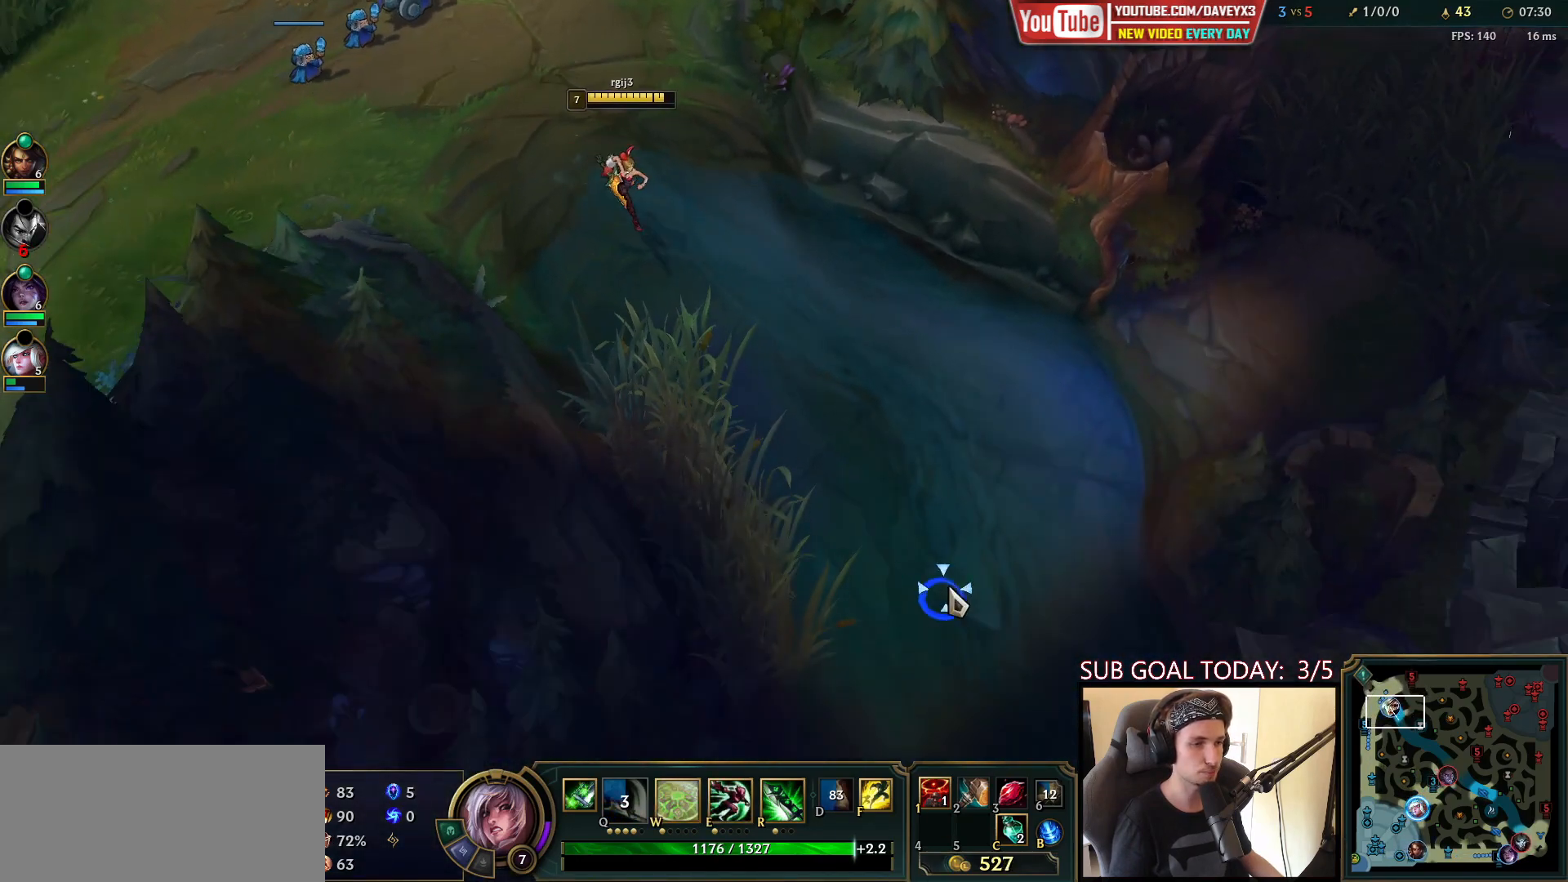
{"keys": [], "mouse": [], "events": [[33, "mouse_right", "up"], [100, "q", "down"], [117, "mouse_right", "down"], [167, "q", "up"], [233, "mouse_right", "up"], [250, "q", "down"], [383, "mouse_right", "down"], [383, "q", "up"], [483, "mouse_right", "up"]]}
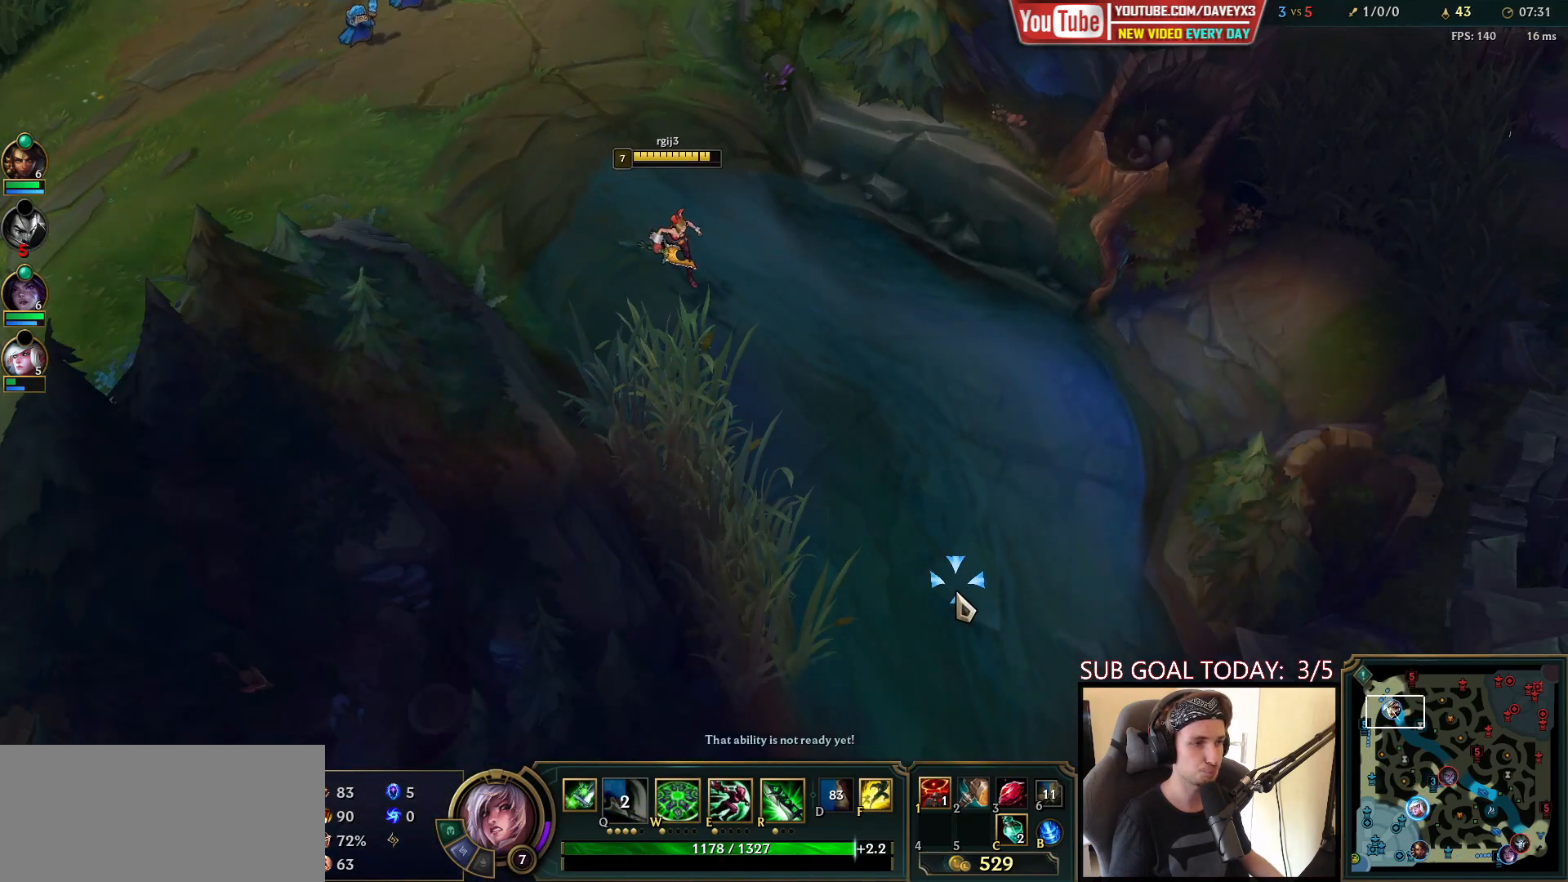
{"keys": [], "mouse": [], "events": [[100, "mouse_right", "down"], [183, "mouse_right", "up"]]}
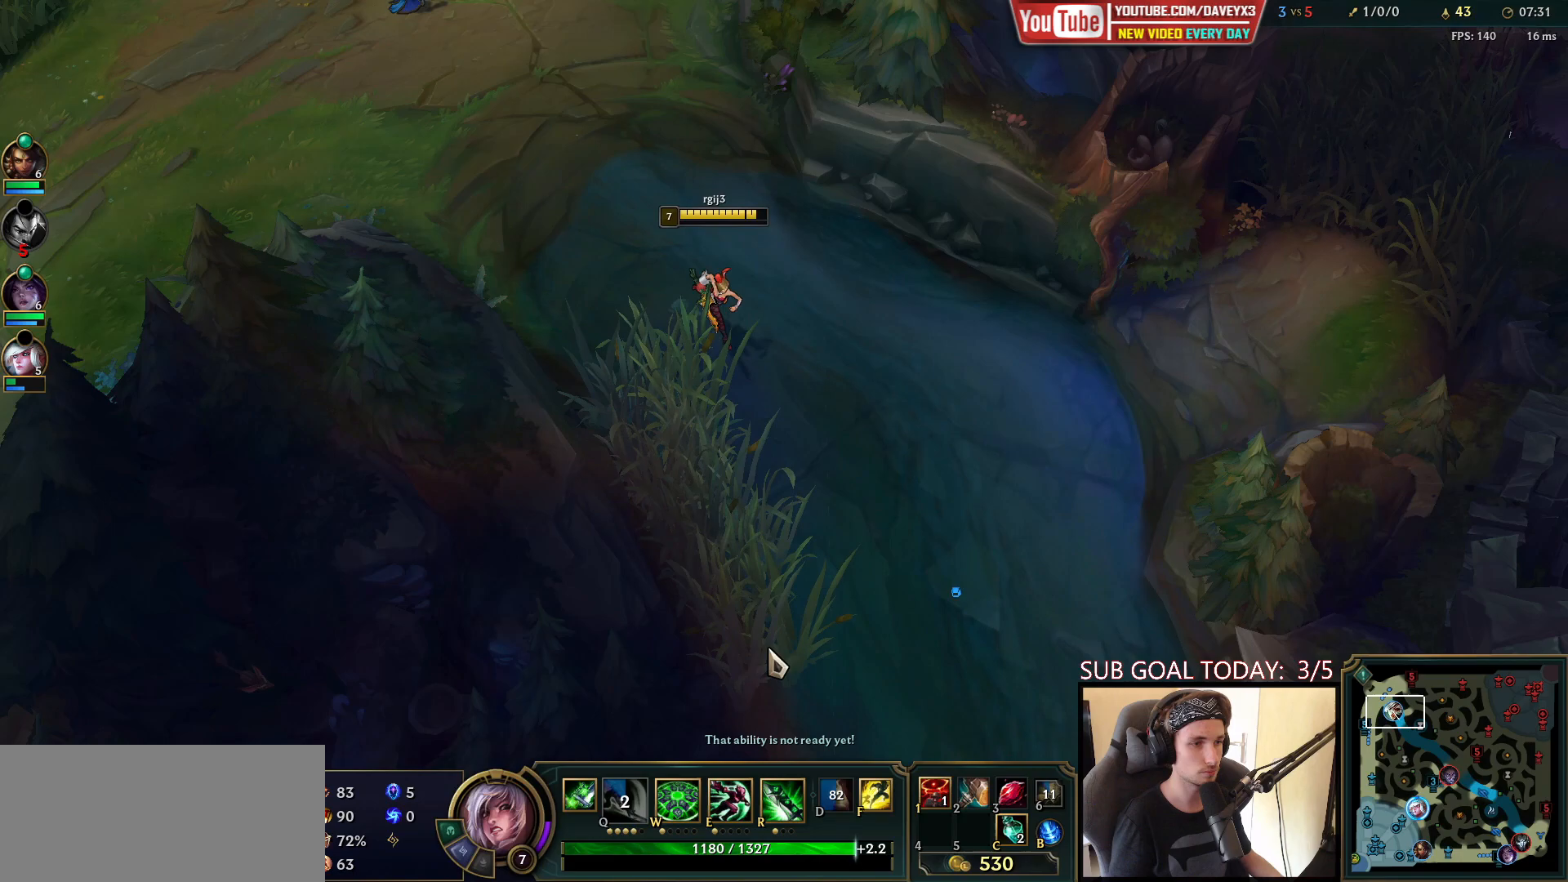
{"keys": [], "mouse": [], "events": [[317, "mouse_right", "down"], [400, "mouse_right", "up"]]}
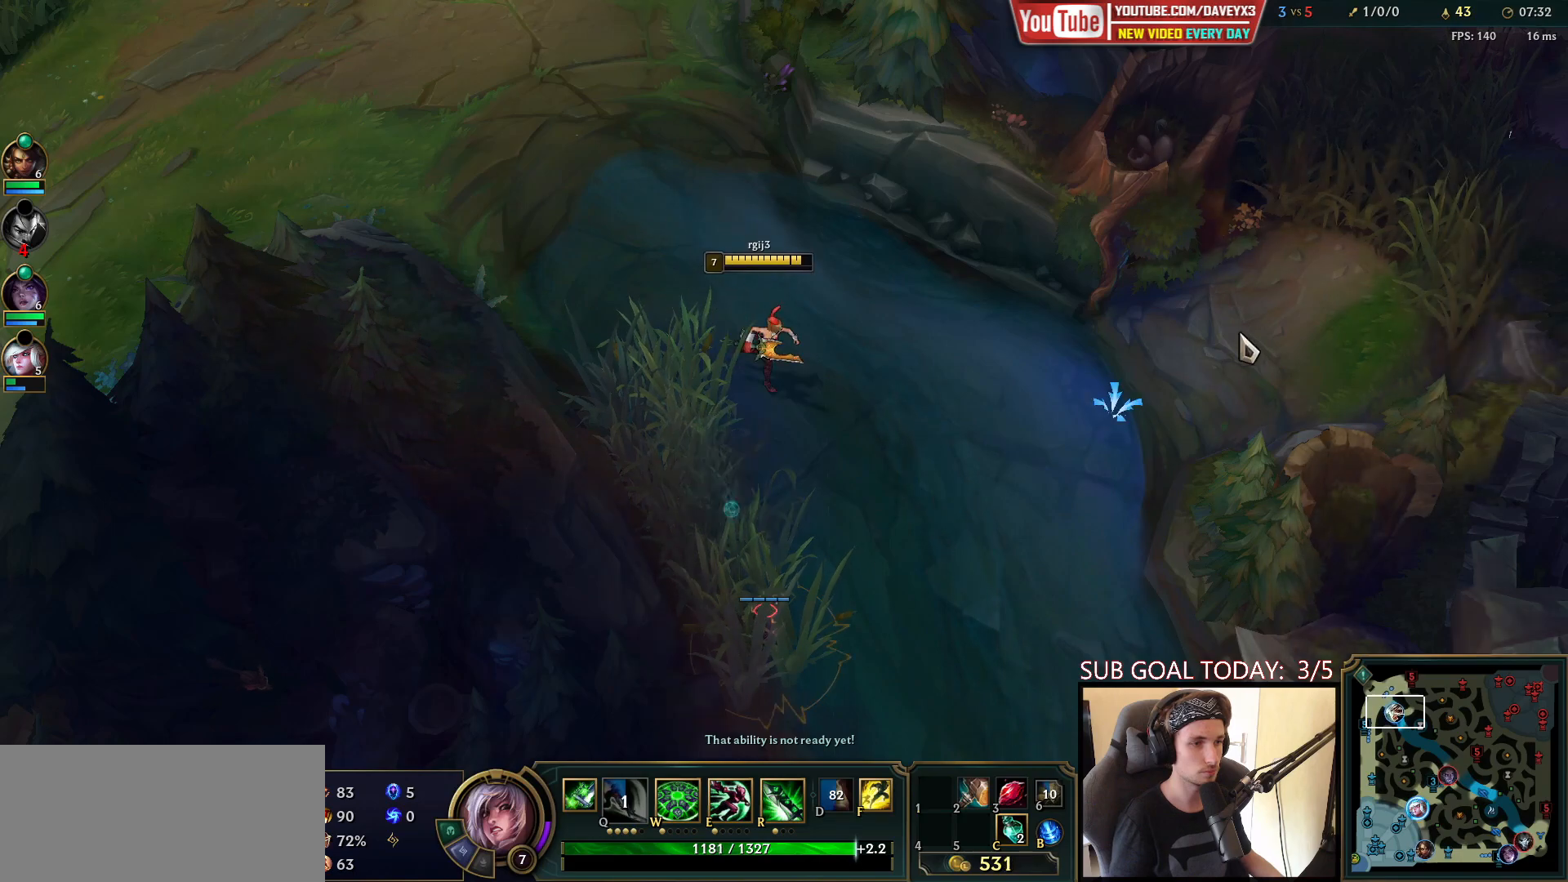
{"keys": [], "mouse": [], "events": [[33, "mouse_right", "down"], [167, "mouse_right", "up"], [250, "mouse_right", "down"], [367, "mouse_right", "up"]]}
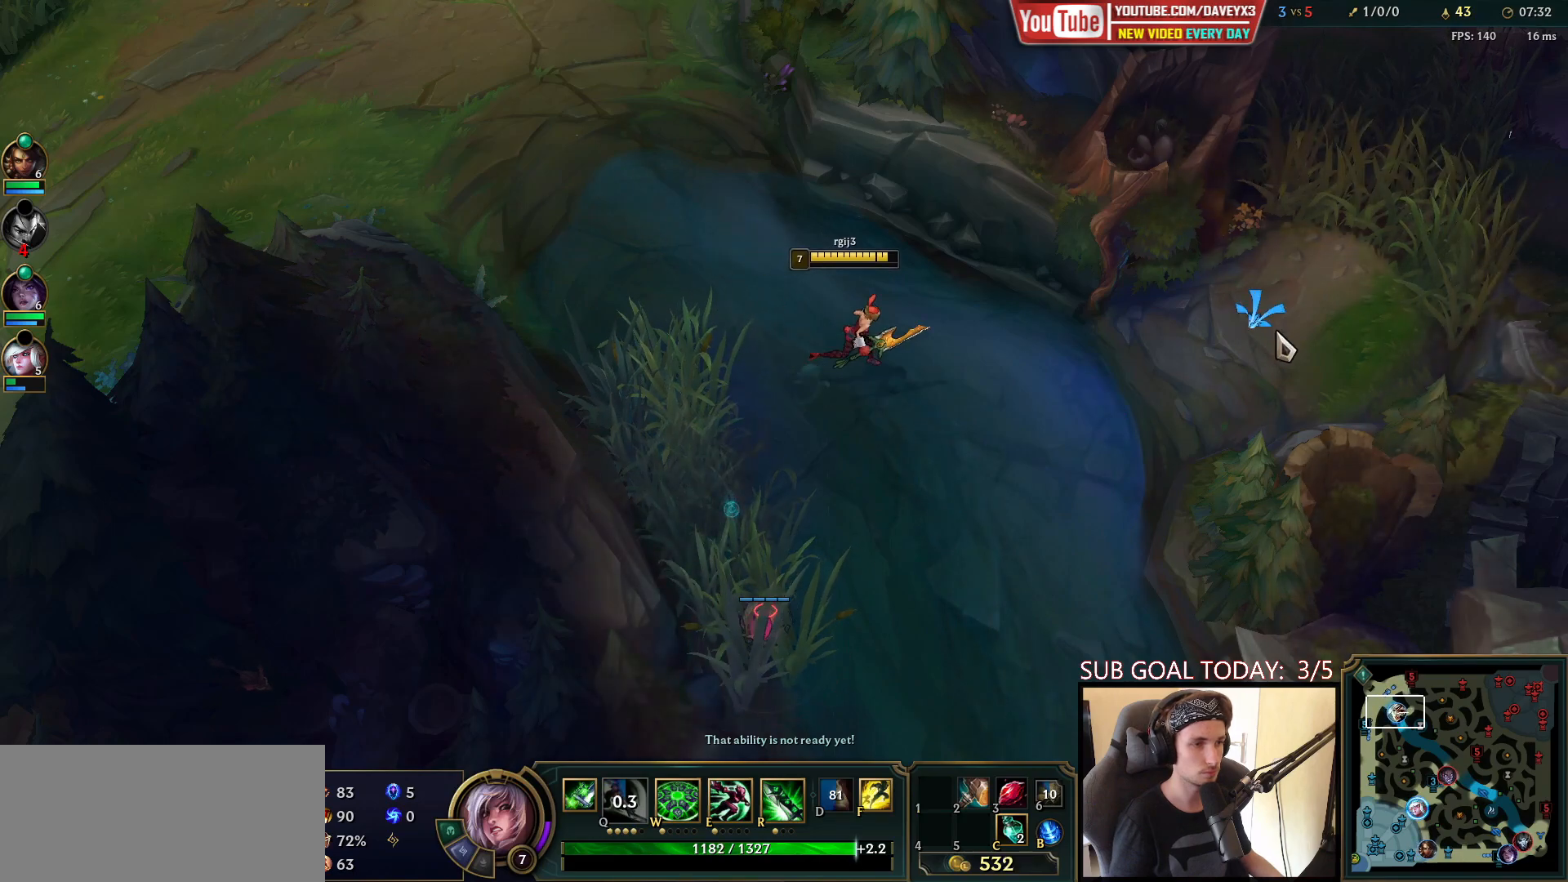
{"keys": [], "mouse": [], "events": []}
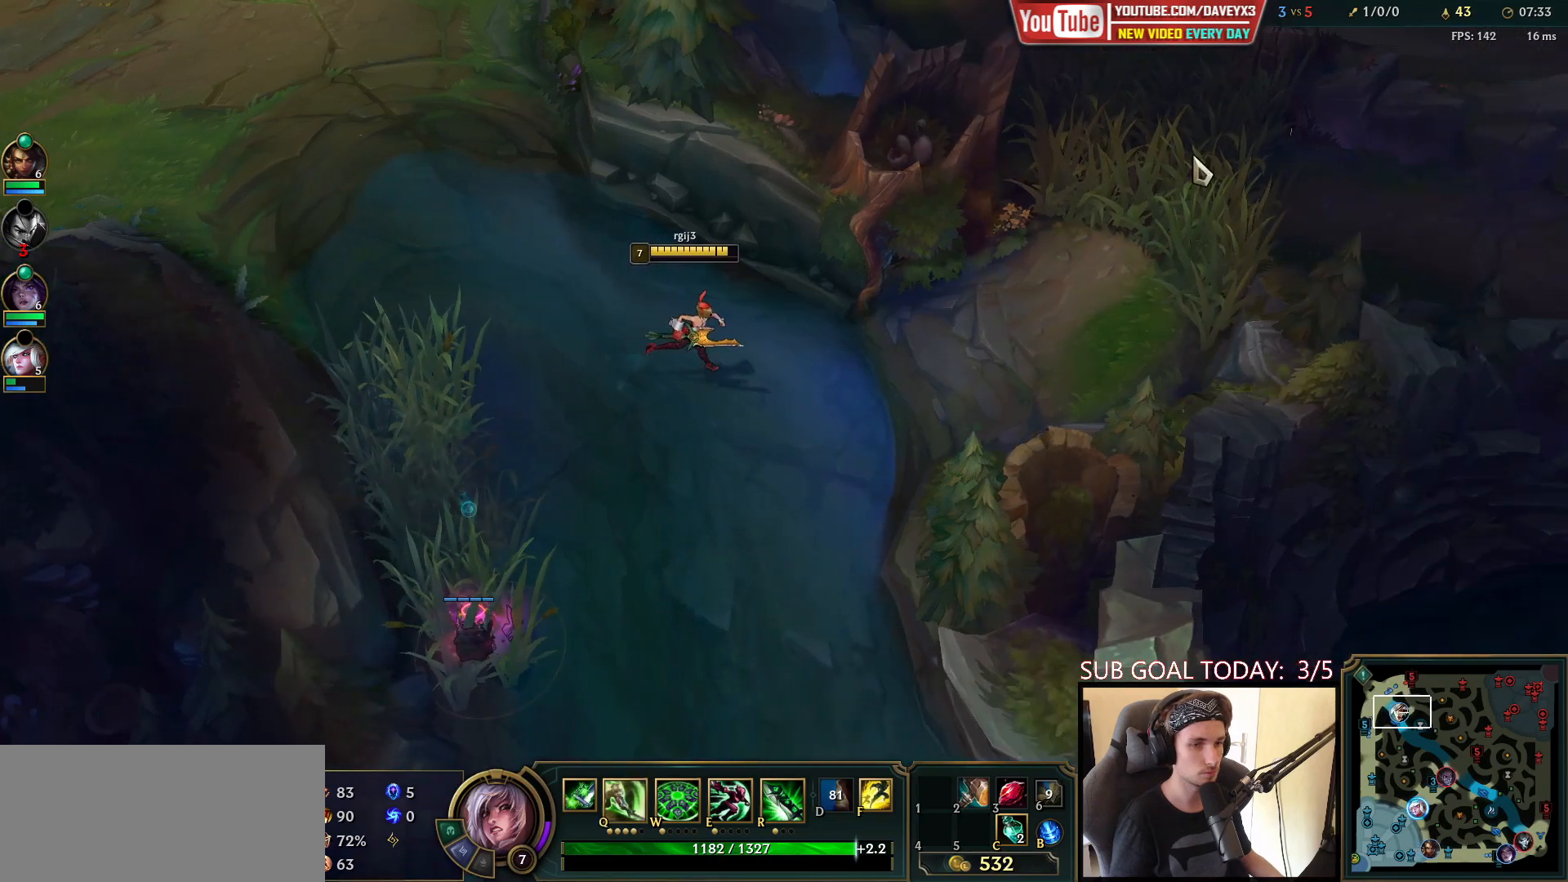
{"keys": [], "mouse": [], "events": [[17, "mouse_right", "down"], [100, "mouse_right", "up"], [117, "q", "down"], [183, "mouse_right", "down"], [183, "q", "up"], [267, "q", "down"], [283, "mouse_right", "up"], [333, "q", "up"]]}